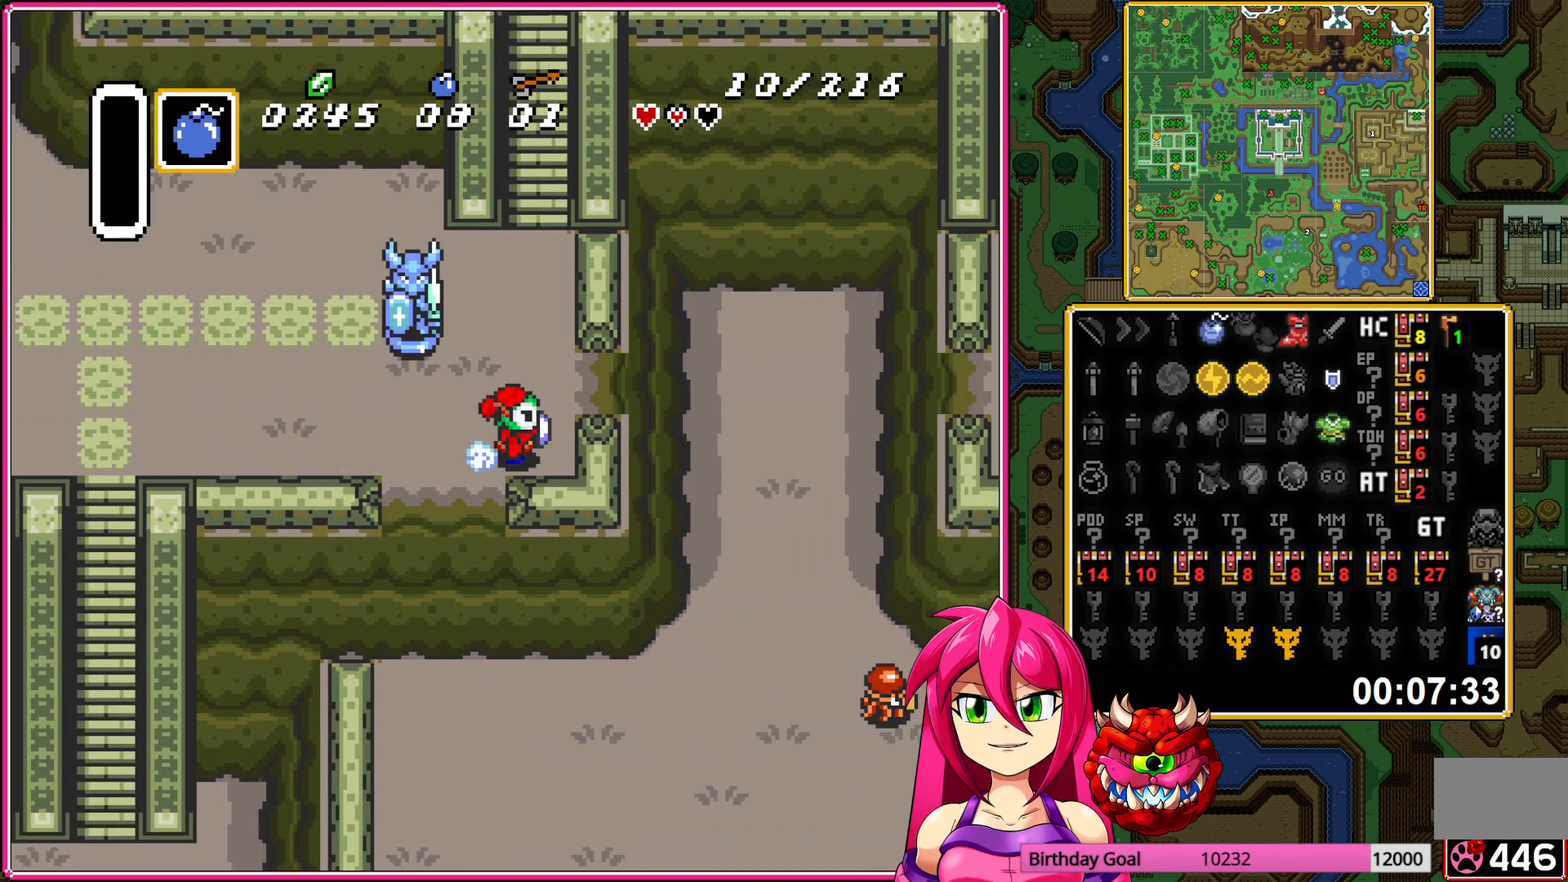
Gameplay with a controller (Nintendo layout); each line is a JSON object with the inputs held at the frame after it. "events" lists button and stick changes between this image and that frame as [ms after this image, input, new state], when the widget could be followed in between. Not read: L3 R3.
{"buttons": ["DPAD_UP", "DPAD_RIGHT"], "events": [[467, "DPAD_RIGHT", "down"]]}
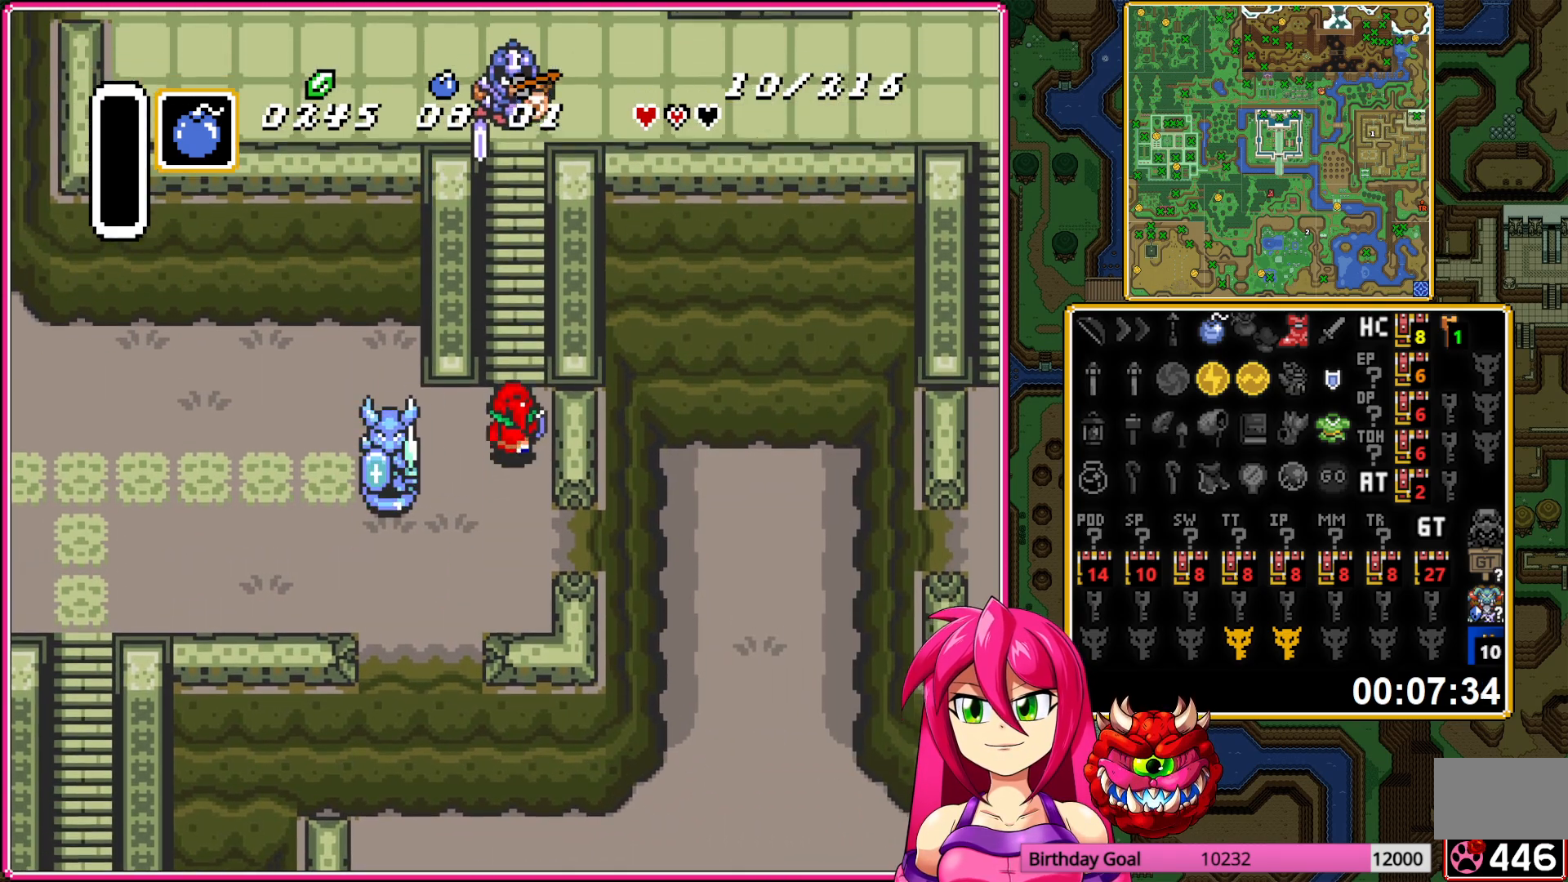
{"buttons": ["DPAD_UP"], "events": [[33, "DPAD_RIGHT", "up"], [217, "DPAD_RIGHT", "down"], [250, "DPAD_RIGHT", "up"], [283, "DPAD_LEFT", "down"], [317, "DPAD_LEFT", "up"], [350, "DPAD_RIGHT", "down"], [367, "DPAD_RIGHT", "up"], [383, "DPAD_LEFT", "down"], [417, "DPAD_LEFT", "up"], [450, "DPAD_RIGHT", "down"], [483, "DPAD_RIGHT", "up"]]}
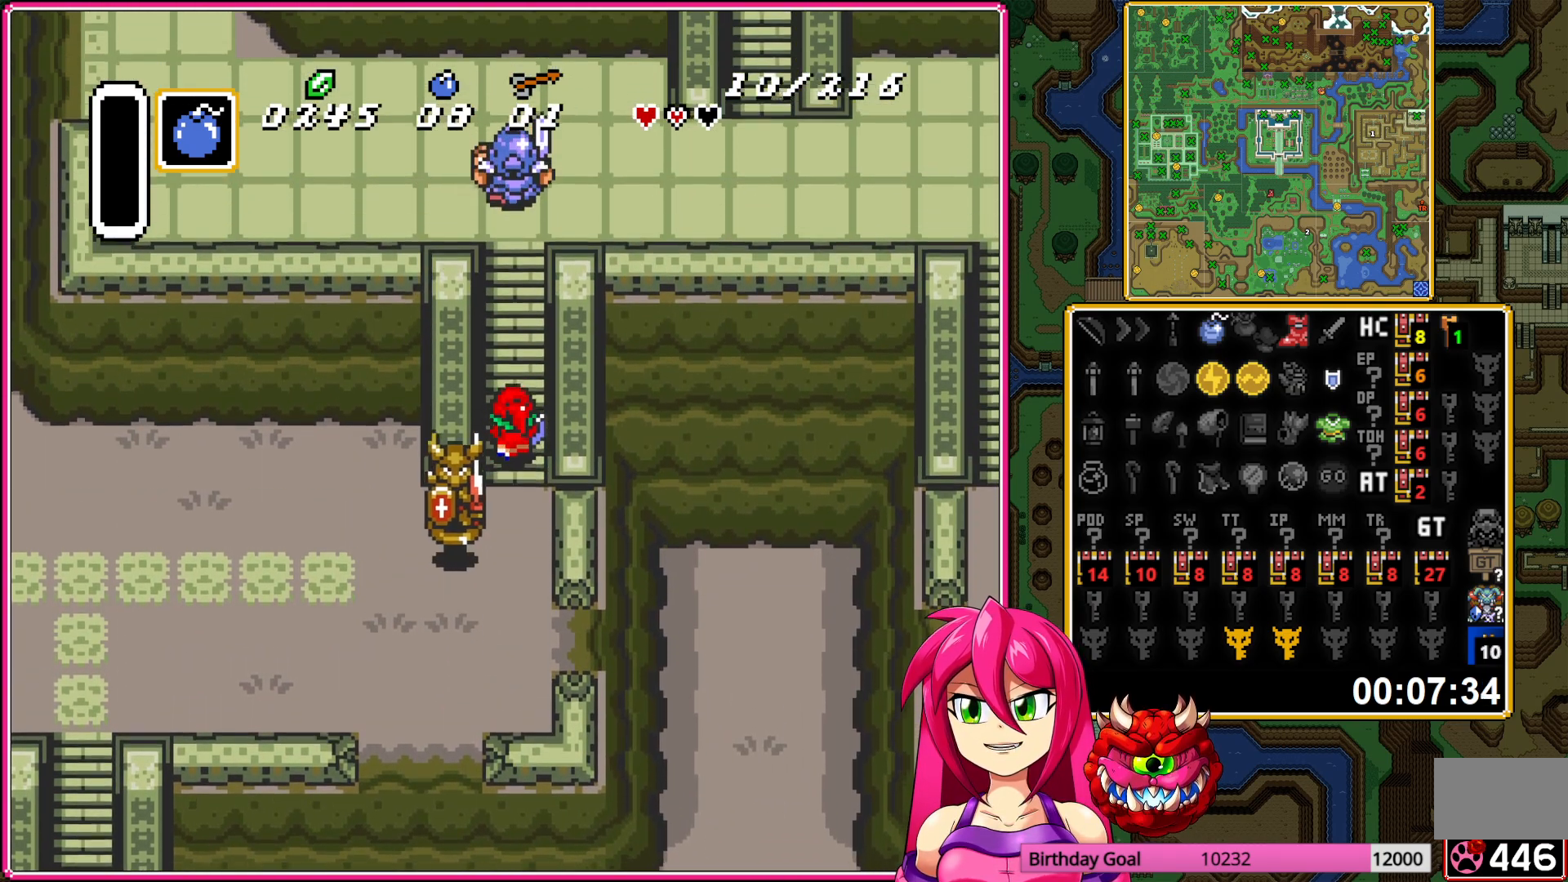
{"buttons": ["DPAD_UP", "DPAD_RIGHT"], "events": [[17, "DPAD_LEFT", "down"], [33, "DPAD_LEFT", "up"], [50, "DPAD_RIGHT", "down"], [100, "DPAD_RIGHT", "up"], [167, "DPAD_RIGHT", "down"], [200, "DPAD_RIGHT", "up"], [233, "DPAD_LEFT", "down"], [250, "DPAD_LEFT", "up"], [267, "DPAD_RIGHT", "down"], [317, "DPAD_RIGHT", "up"], [333, "DPAD_LEFT", "down"], [367, "DPAD_LEFT", "up"], [383, "DPAD_RIGHT", "down"], [433, "DPAD_RIGHT", "up"], [450, "DPAD_LEFT", "down"], [483, "DPAD_LEFT", "up"], [500, "DPAD_RIGHT", "down"]]}
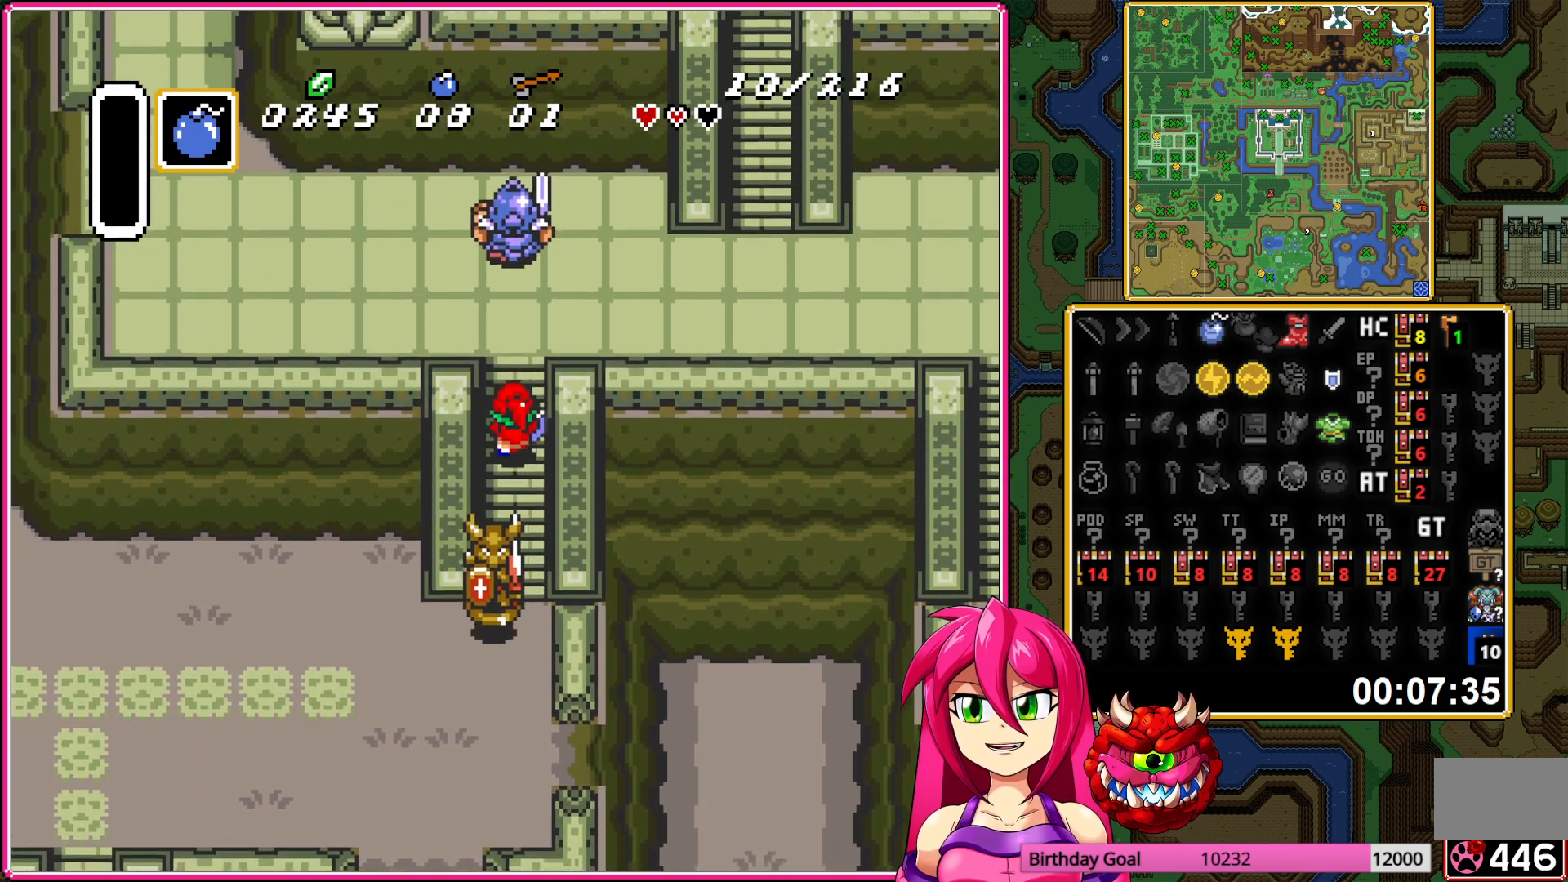
{"buttons": ["DPAD_RIGHT"], "events": [[50, "DPAD_RIGHT", "up"], [100, "DPAD_RIGHT", "down"], [133, "DPAD_RIGHT", "up"], [167, "DPAD_LEFT", "down"], [183, "DPAD_LEFT", "up"], [200, "DPAD_RIGHT", "down"], [283, "DPAD_UP", "up"]]}
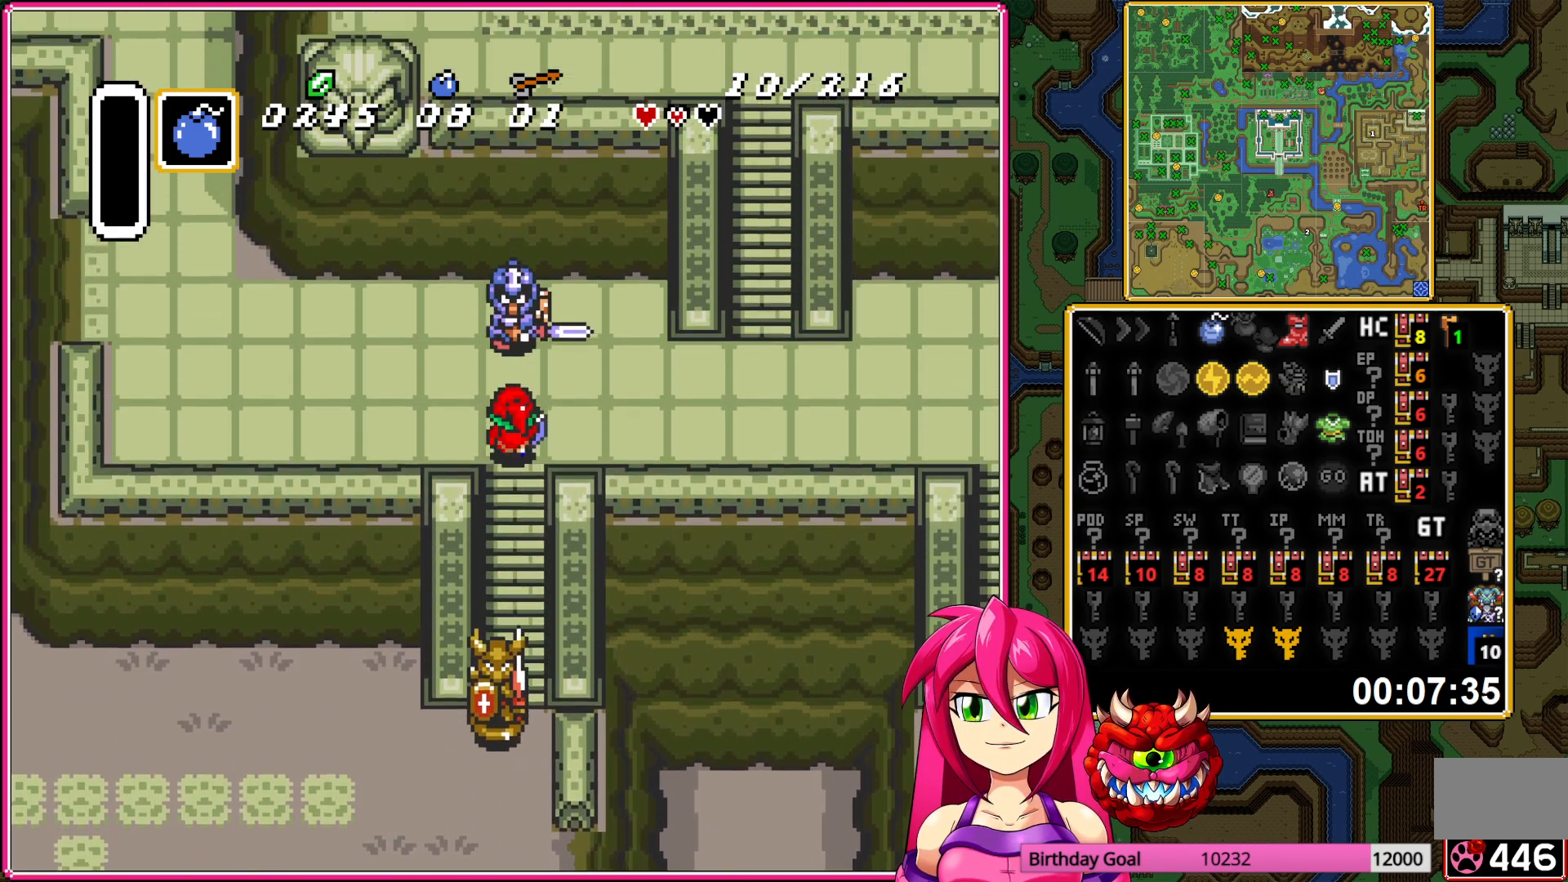
{"buttons": ["DPAD_UP", "DPAD_RIGHT"], "events": [[450, "DPAD_UP", "down"]]}
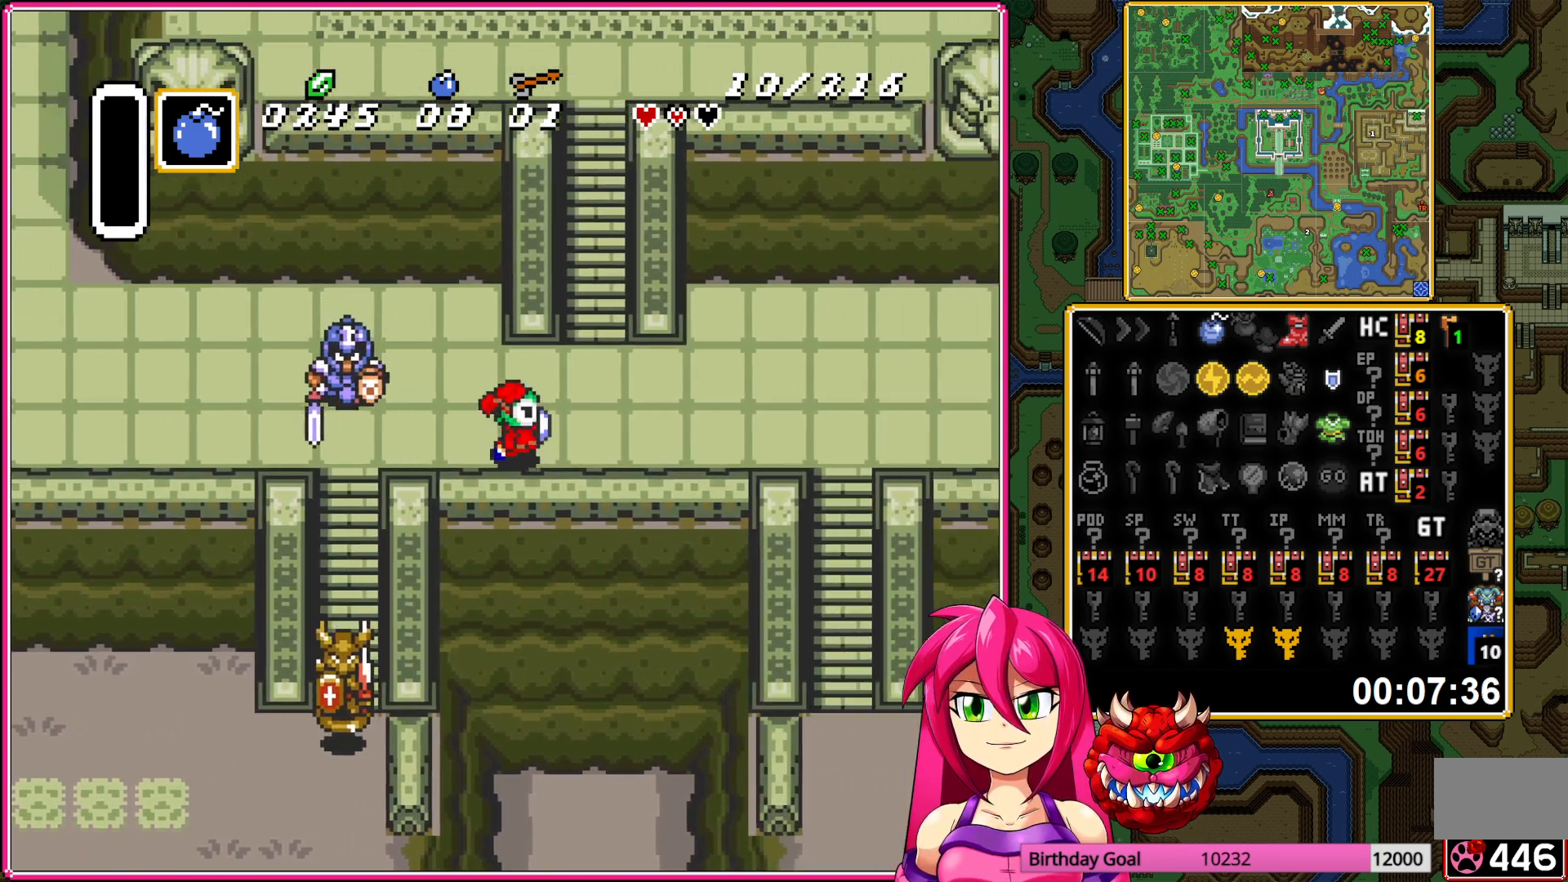
{"buttons": ["DPAD_UP"], "events": [[83, "DPAD_RIGHT", "up"]]}
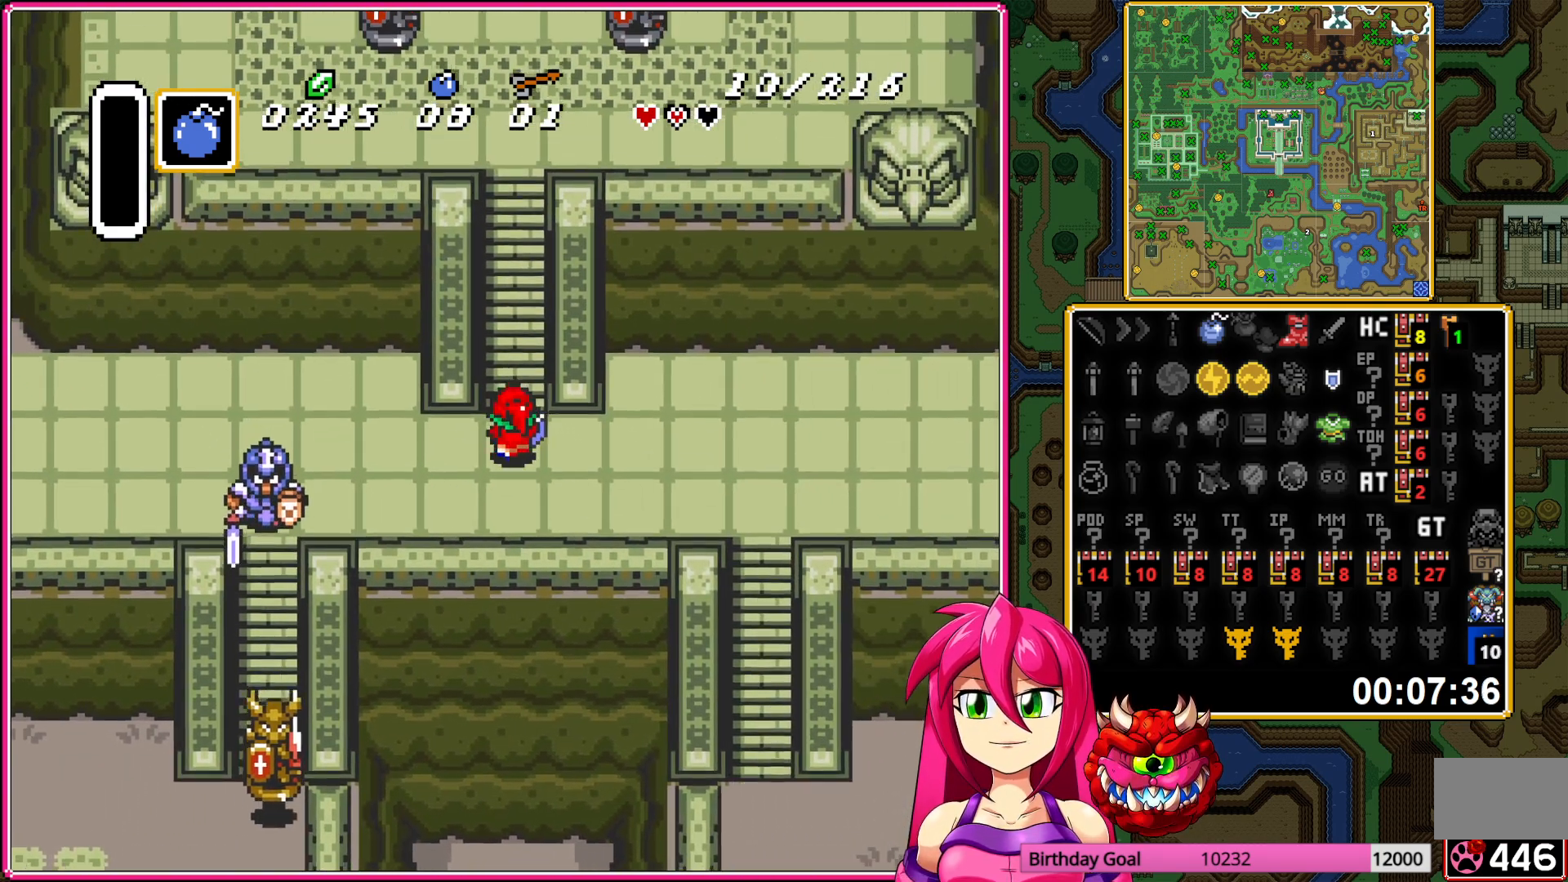
{"buttons": ["DPAD_UP", "DPAD_LEFT"], "events": [[67, "DPAD_RIGHT", "down"], [117, "DPAD_RIGHT", "up"], [133, "DPAD_LEFT", "down"], [167, "DPAD_LEFT", "up"], [200, "DPAD_RIGHT", "down"], [250, "DPAD_RIGHT", "up"], [317, "DPAD_RIGHT", "down"], [333, "DPAD_RIGHT", "up"], [433, "DPAD_RIGHT", "down"], [450, "DPAD_RIGHT", "up"], [483, "DPAD_LEFT", "down"]]}
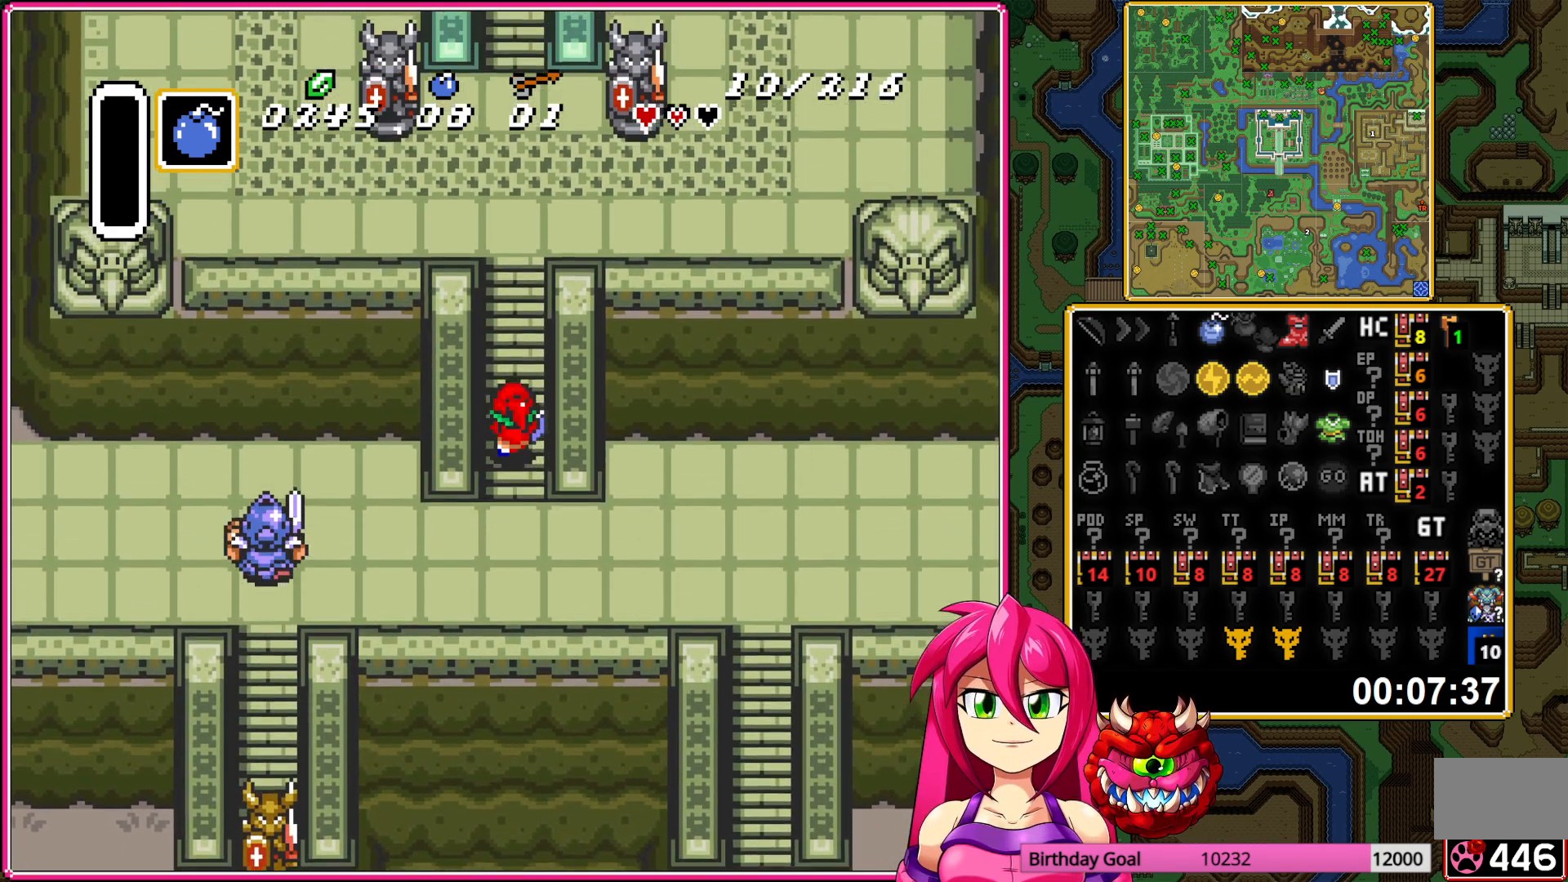
{"buttons": ["DPAD_UP"], "events": [[17, "DPAD_LEFT", "up"], [33, "DPAD_RIGHT", "down"], [67, "DPAD_RIGHT", "up"], [117, "DPAD_LEFT", "down"], [133, "DPAD_LEFT", "up"], [150, "DPAD_RIGHT", "down"], [217, "DPAD_RIGHT", "up"], [283, "DPAD_RIGHT", "down"], [317, "DPAD_RIGHT", "up"]]}
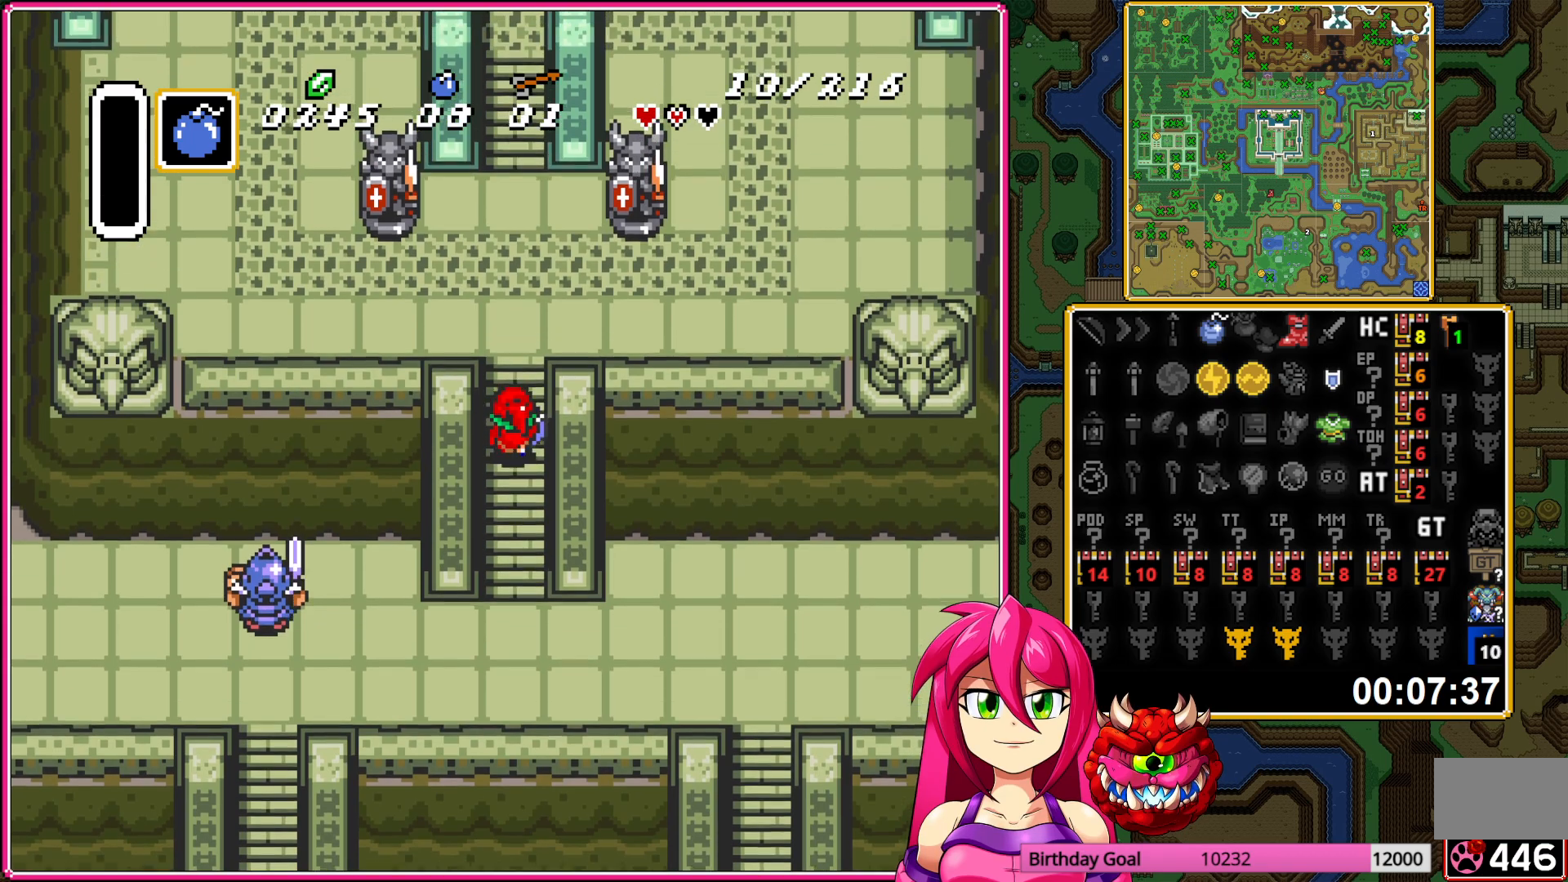
{"buttons": ["DPAD_UP"], "events": []}
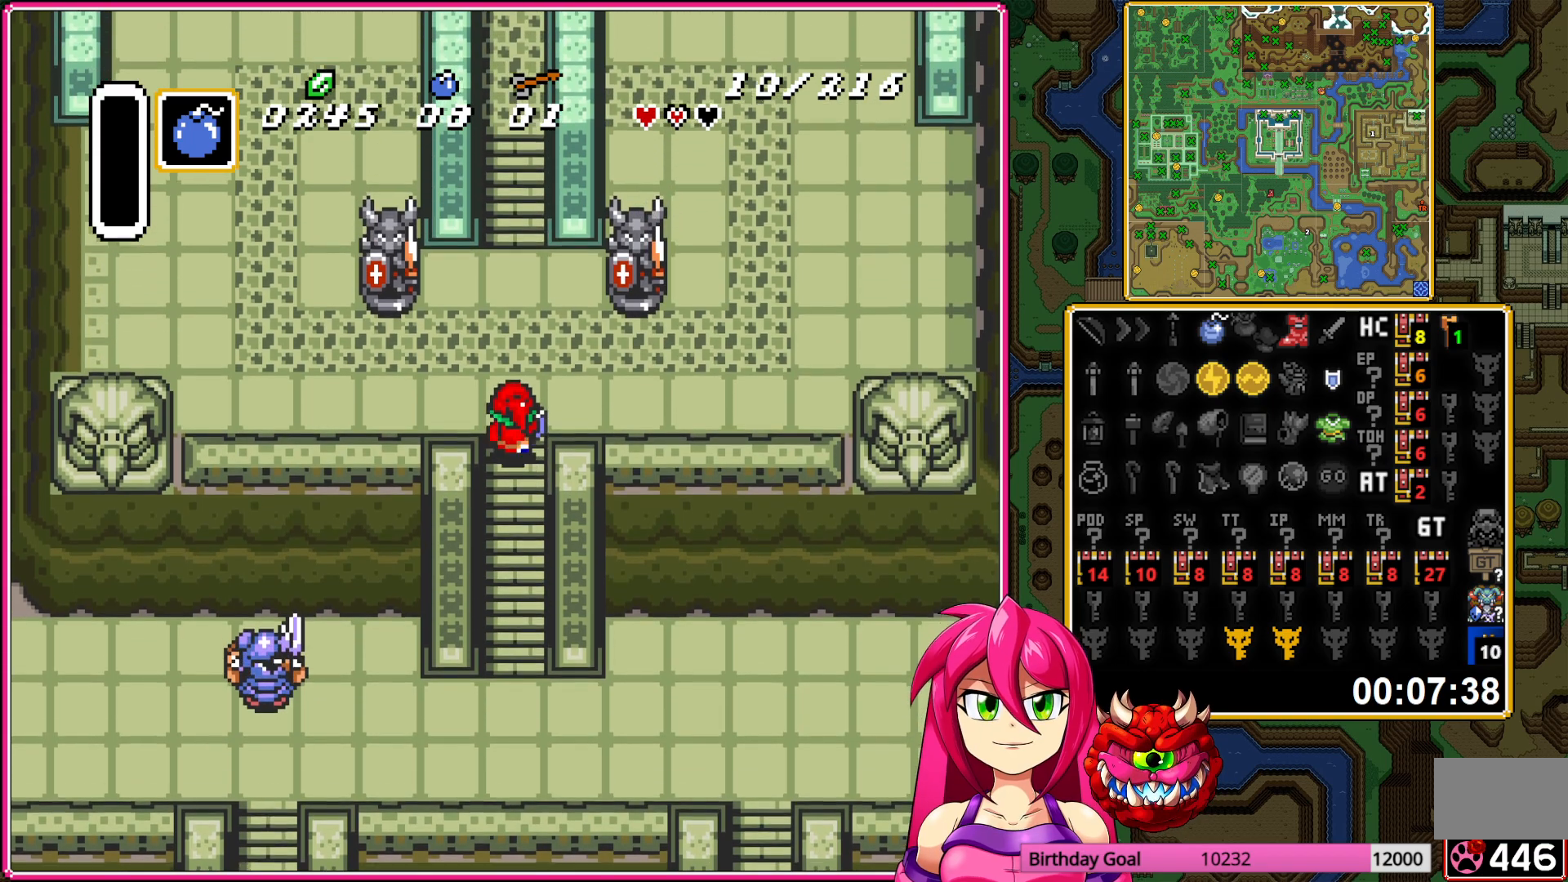
{"buttons": ["DPAD_UP"], "events": []}
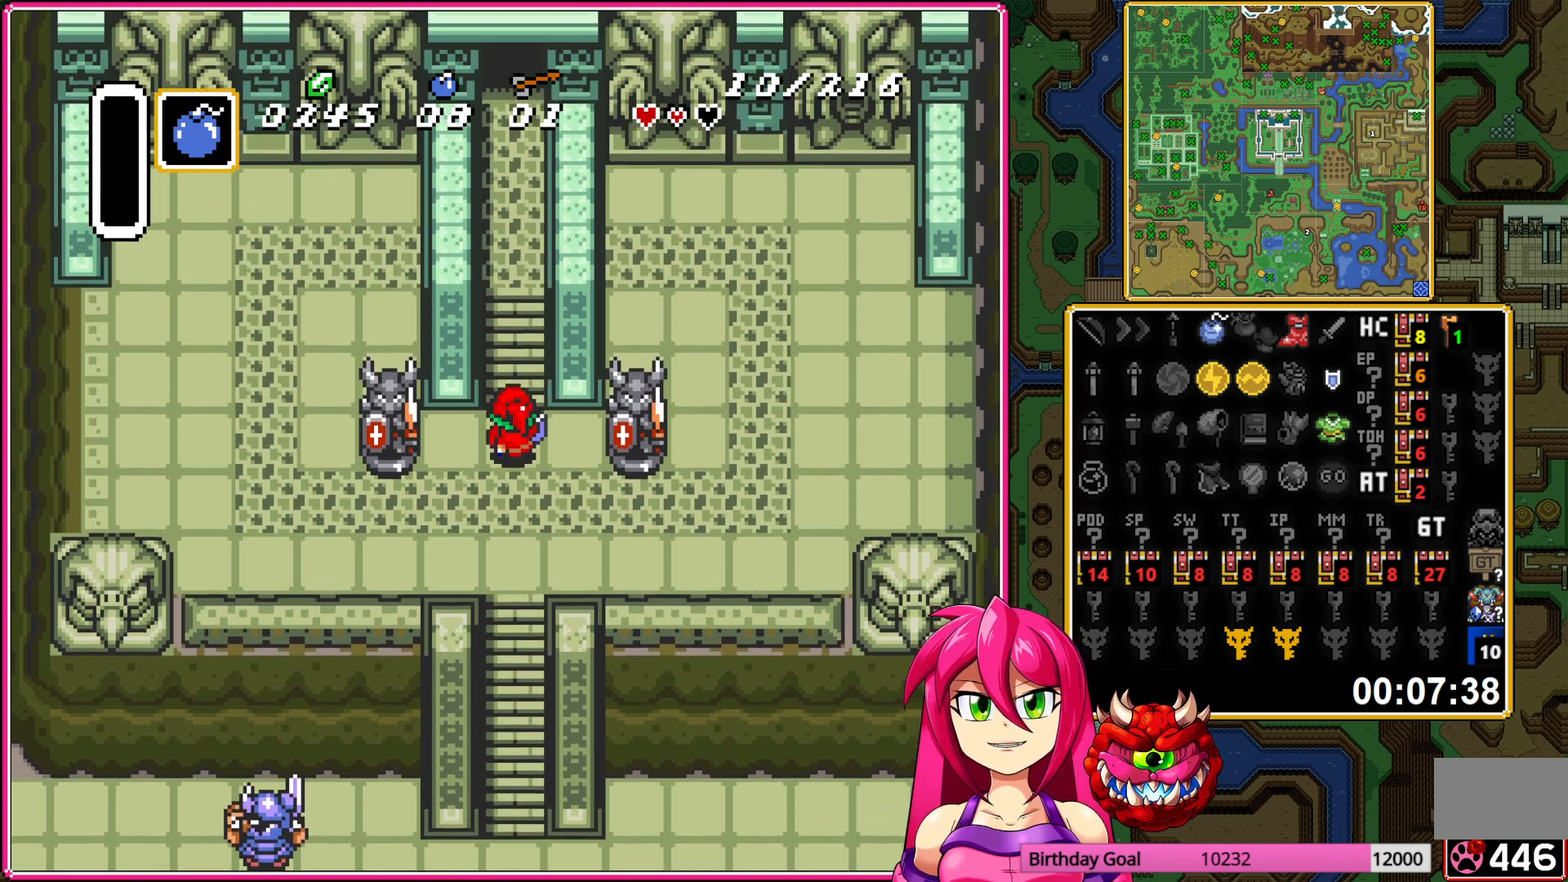
{"buttons": ["DPAD_UP"], "events": [[250, "DPAD_RIGHT", "down"], [300, "DPAD_RIGHT", "up"], [350, "DPAD_LEFT", "down"], [383, "DPAD_LEFT", "up"]]}
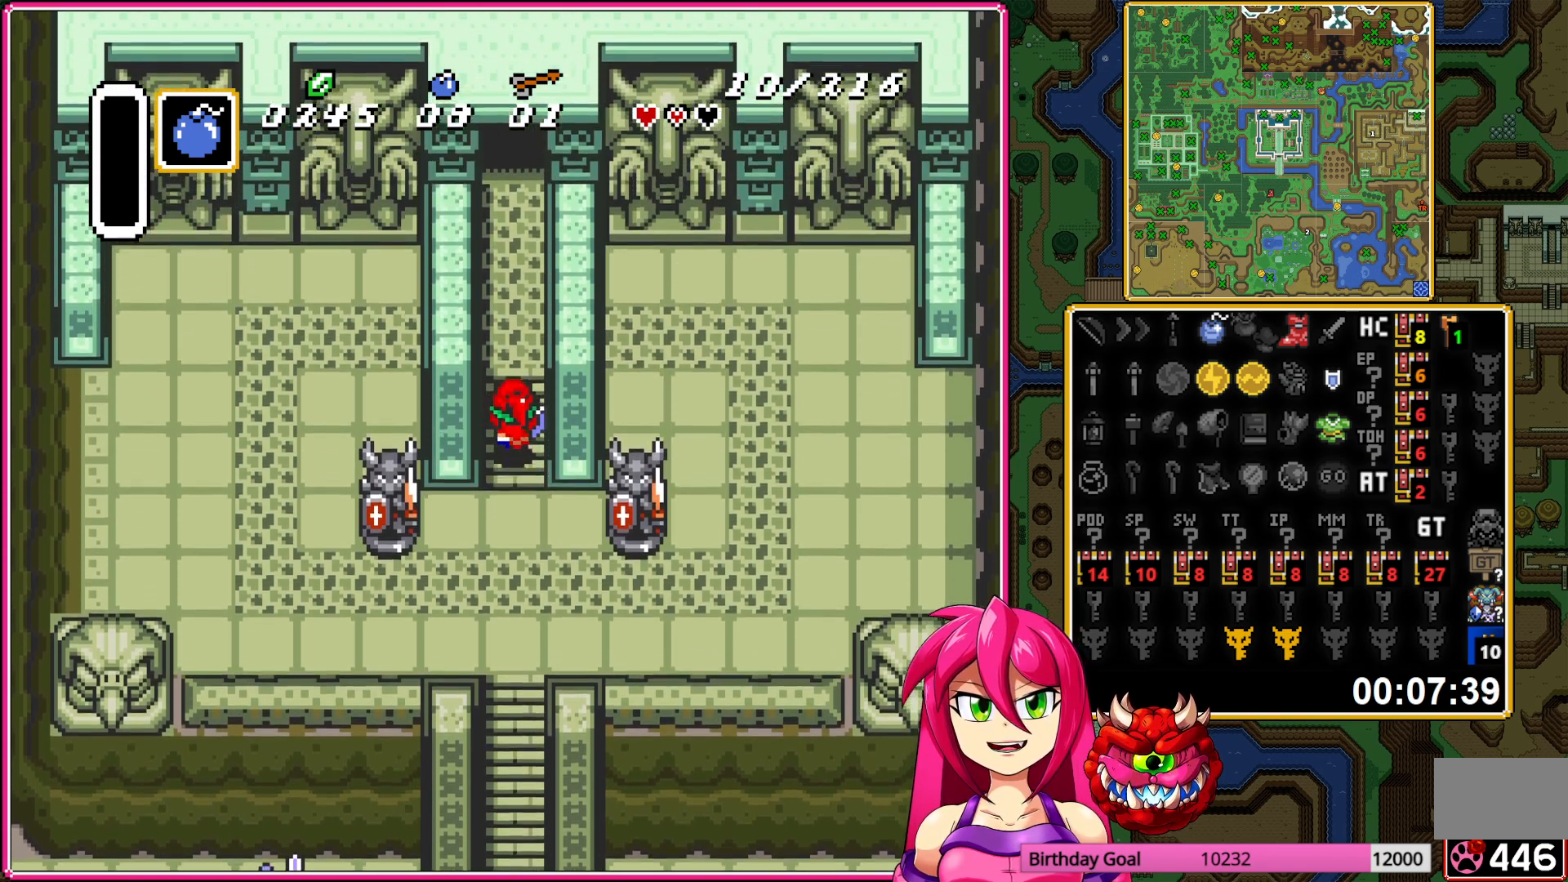
{"buttons": ["DPAD_UP"], "events": []}
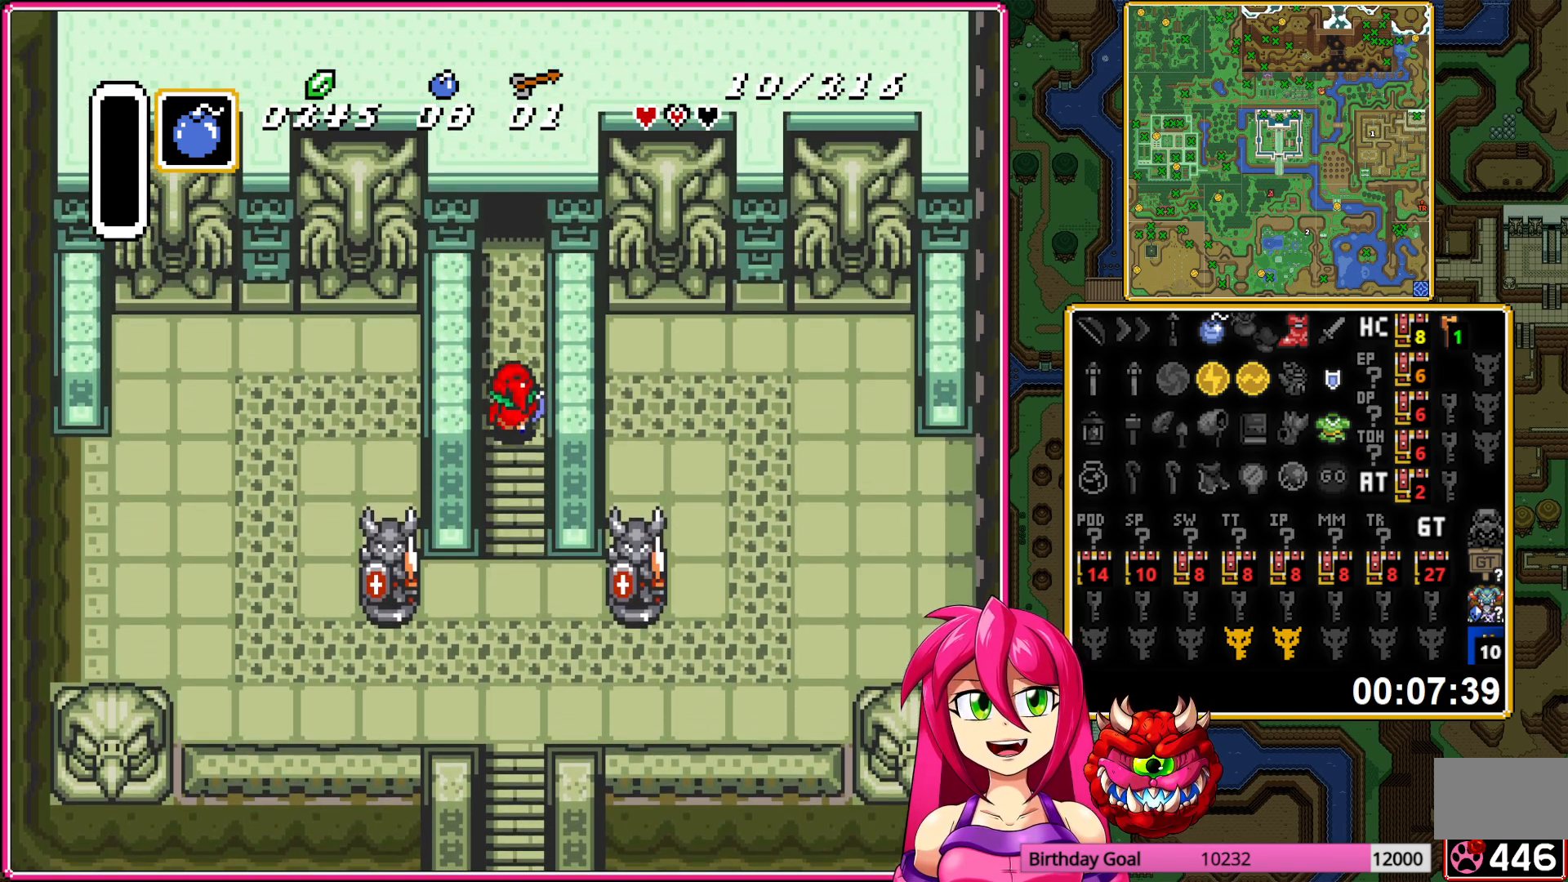
{"buttons": ["DPAD_UP"], "events": []}
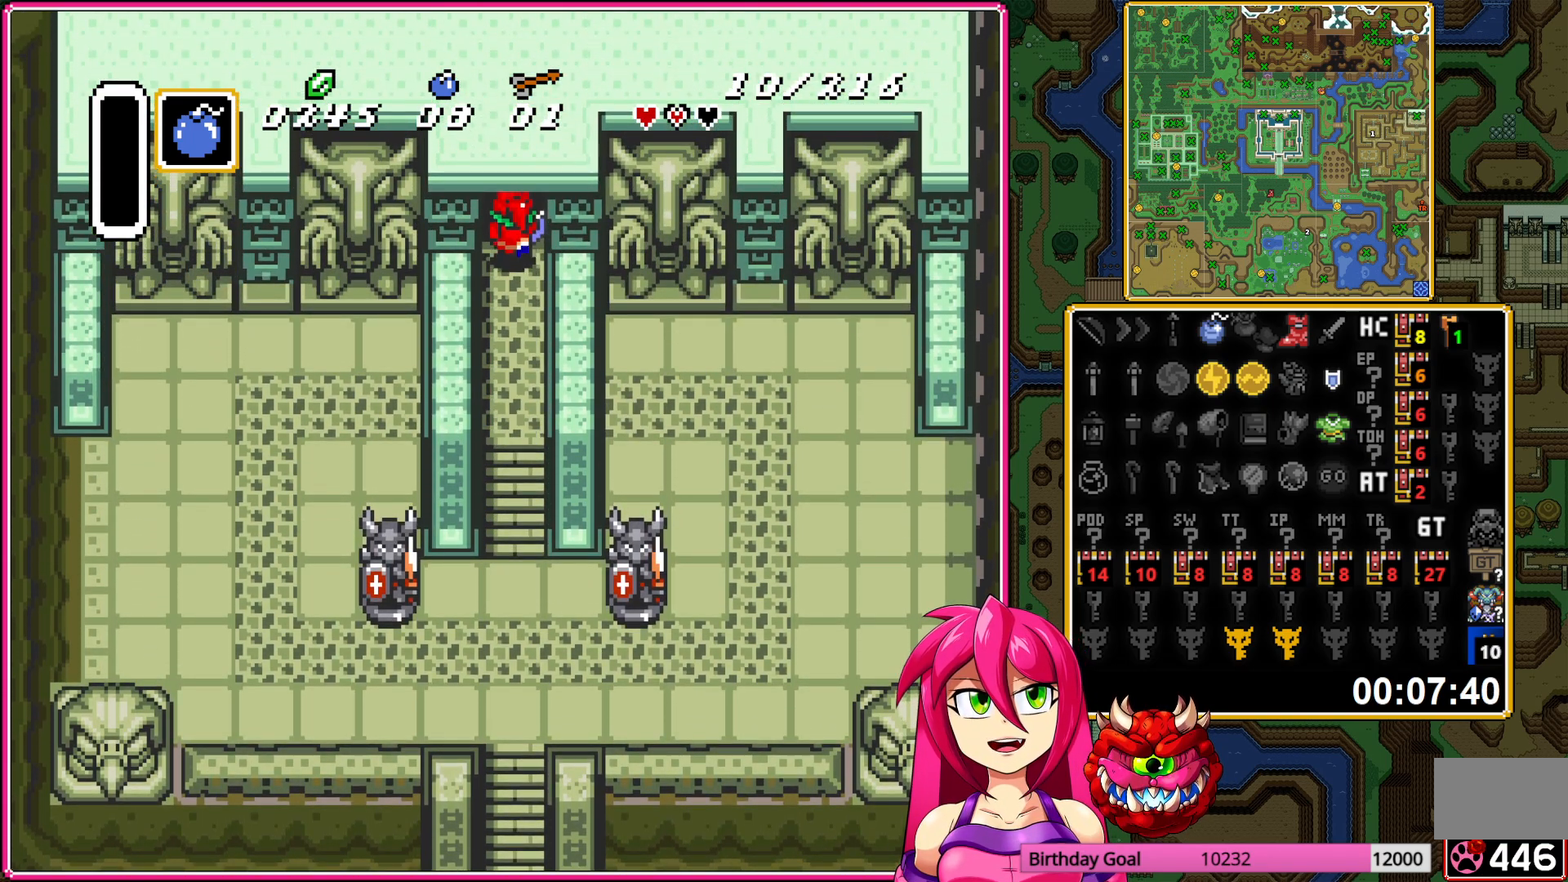
{"buttons": [], "events": [[100, "DPAD_UP", "up"]]}
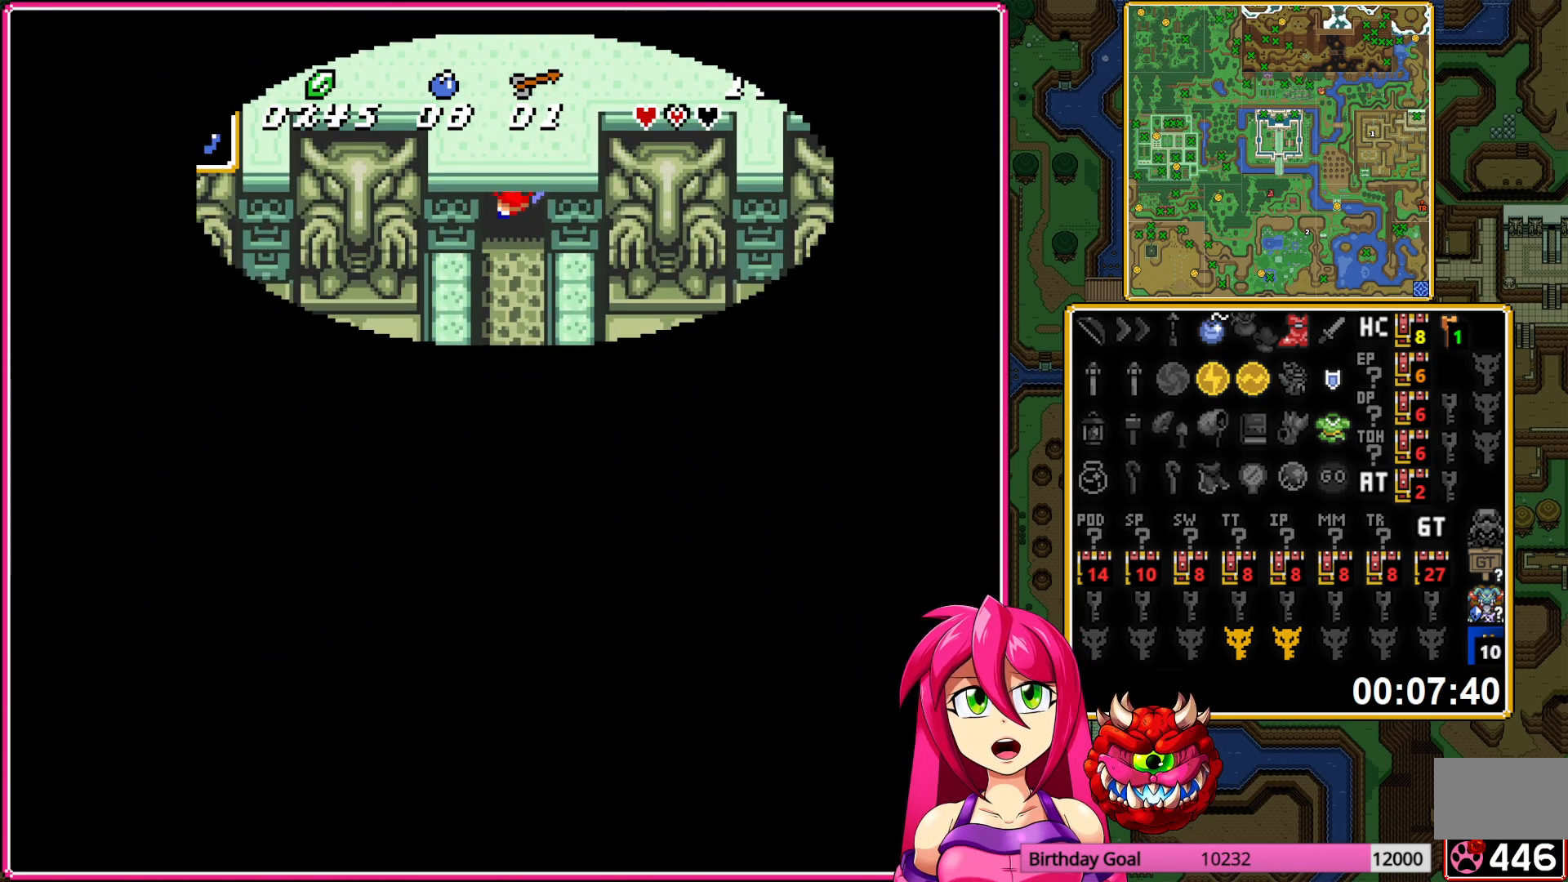
{"buttons": ["DPAD_UP"], "events": [[467, "DPAD_UP", "down"]]}
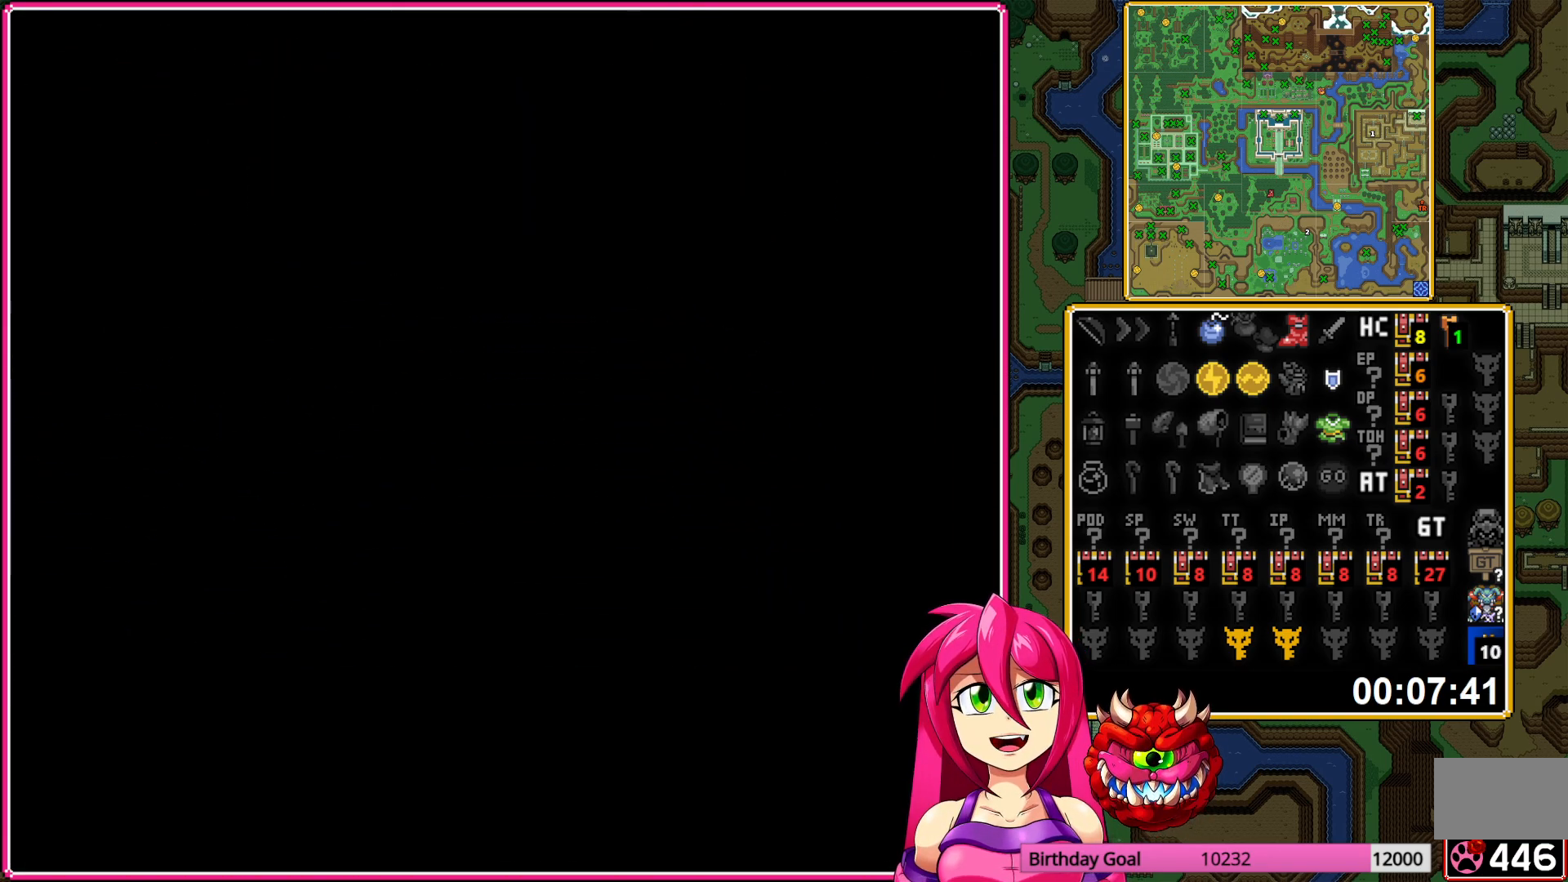
{"buttons": ["DPAD_UP"], "events": []}
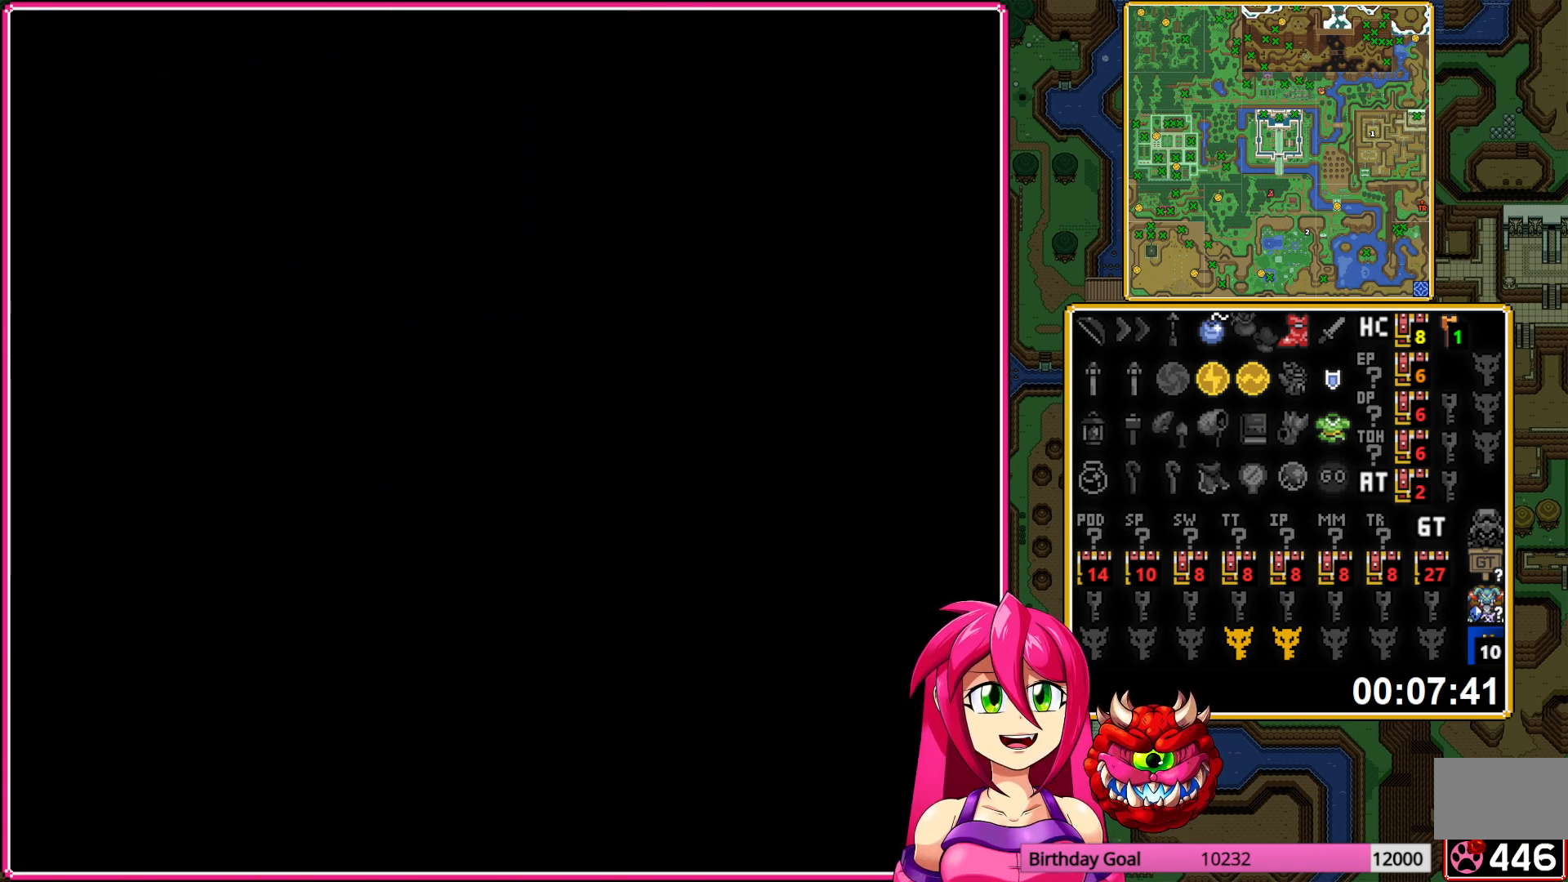
{"buttons": ["DPAD_UP"], "events": []}
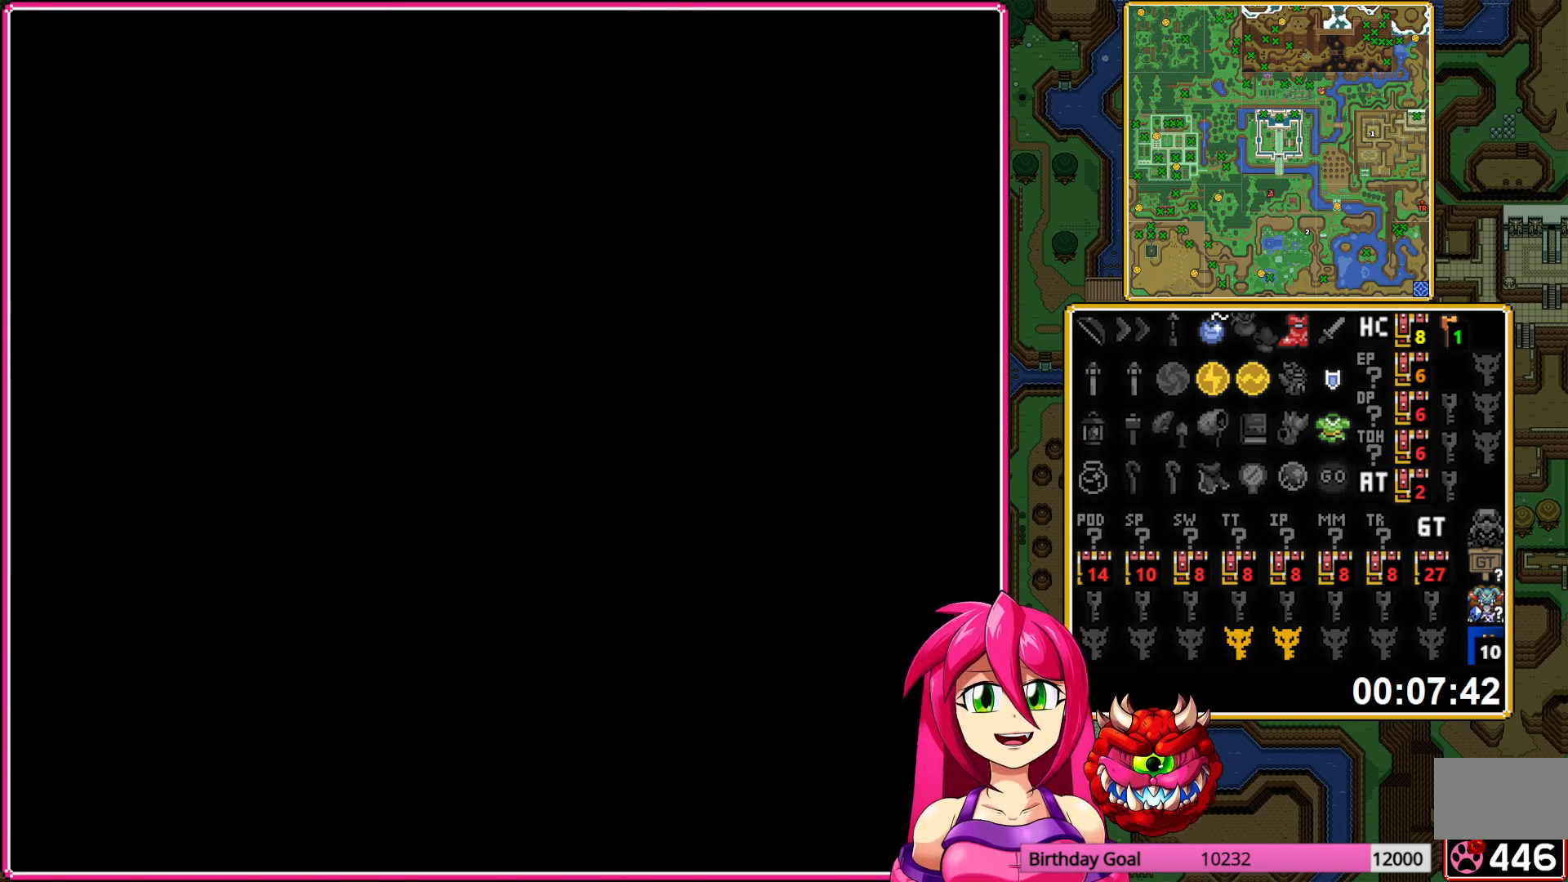
{"buttons": ["DPAD_UP"], "events": []}
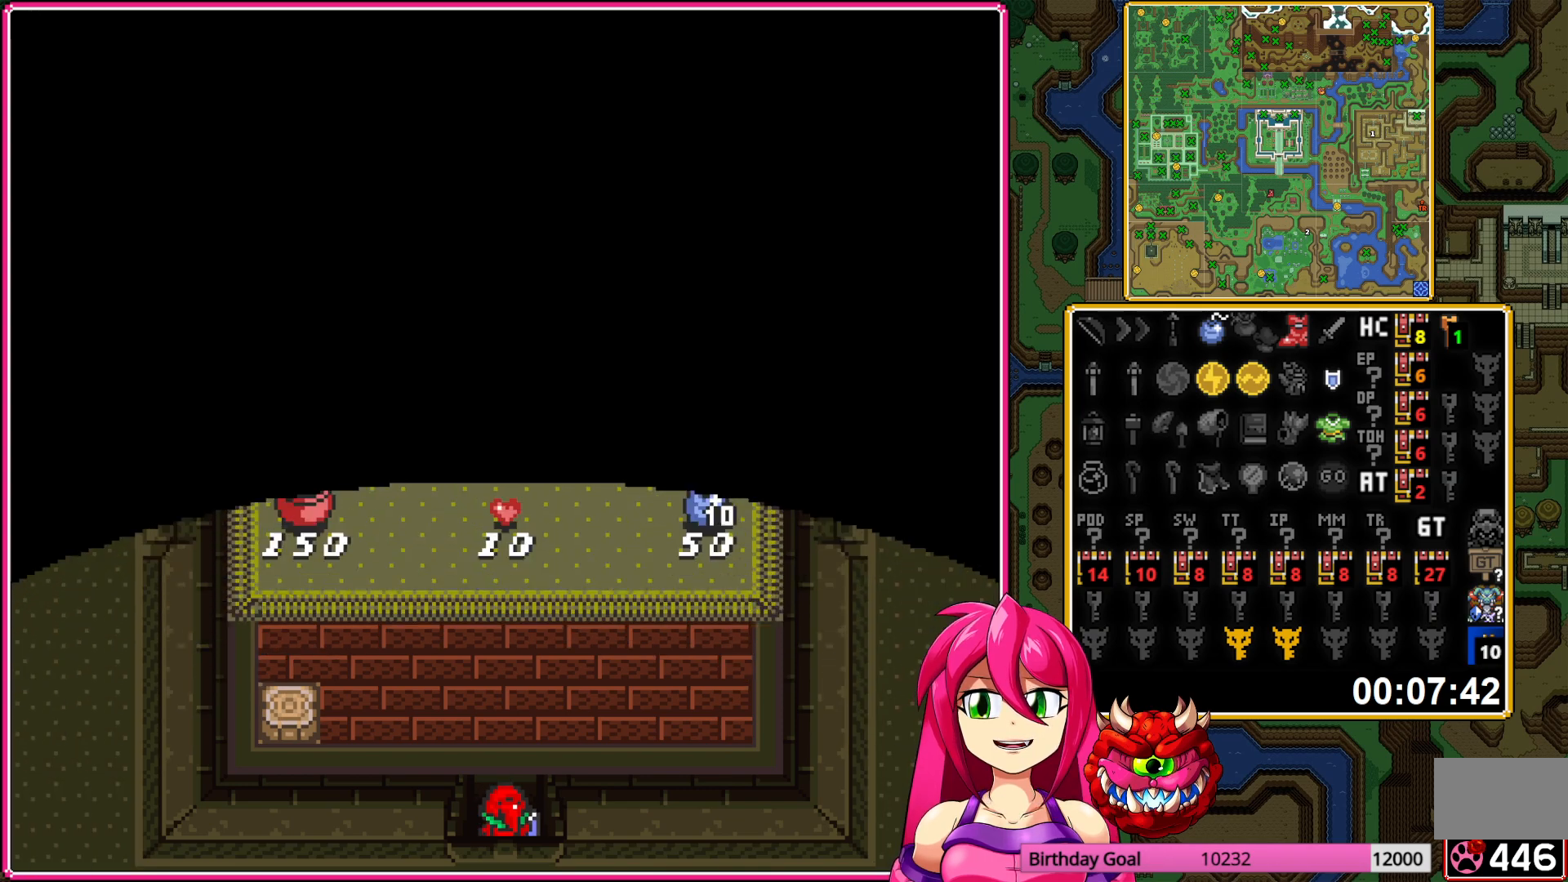
{"buttons": [], "events": [[367, "DPAD_UP", "up"]]}
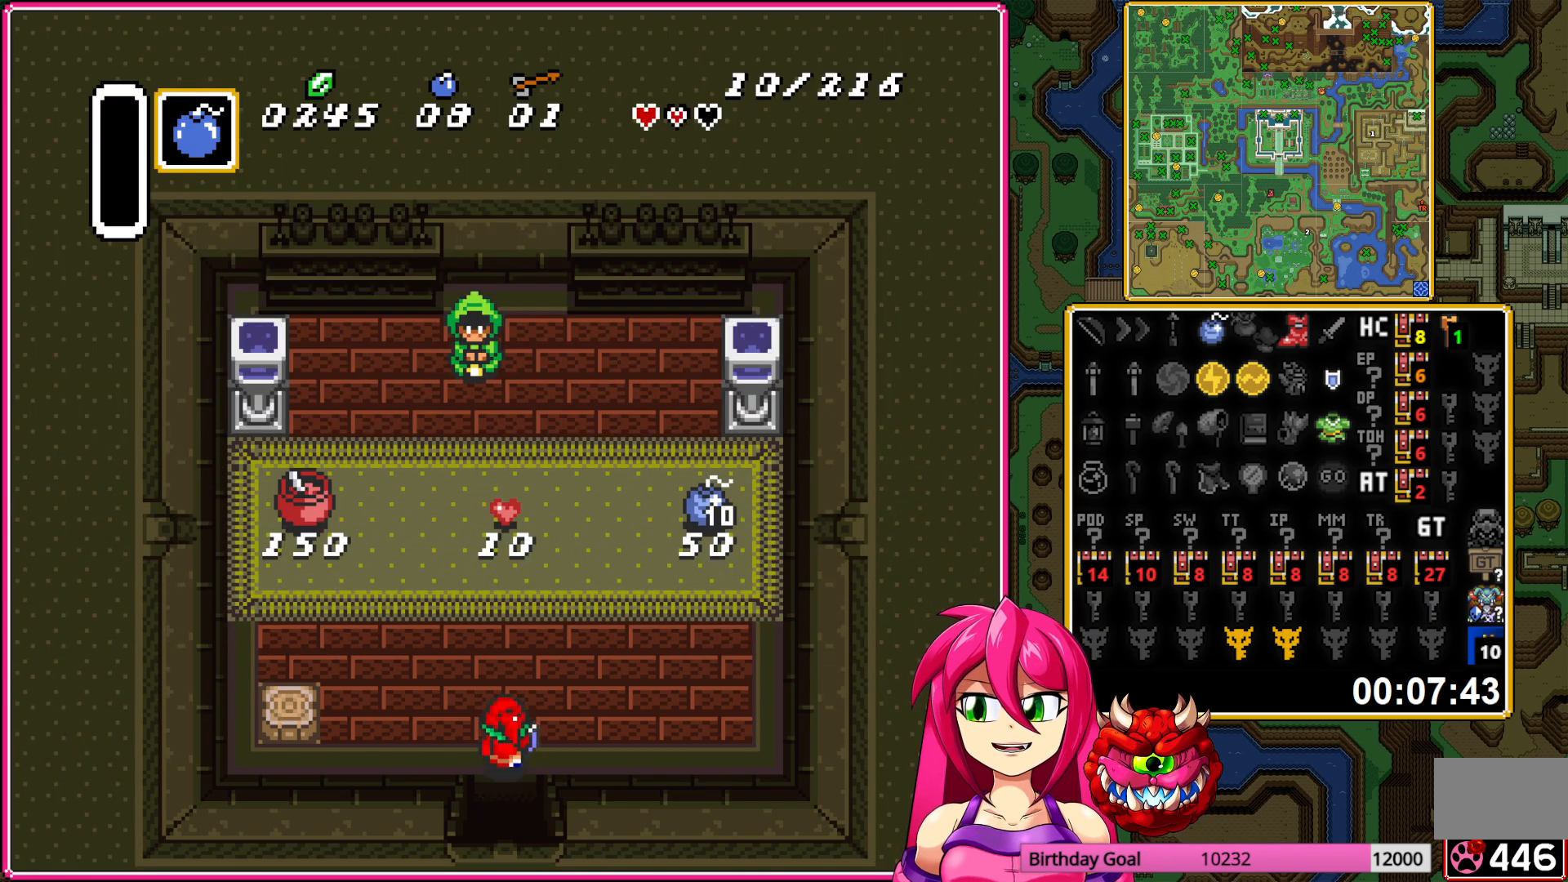
{"buttons": [], "events": [[17, "DPAD_DOWN", "down"], [400, "DPAD_DOWN", "up"]]}
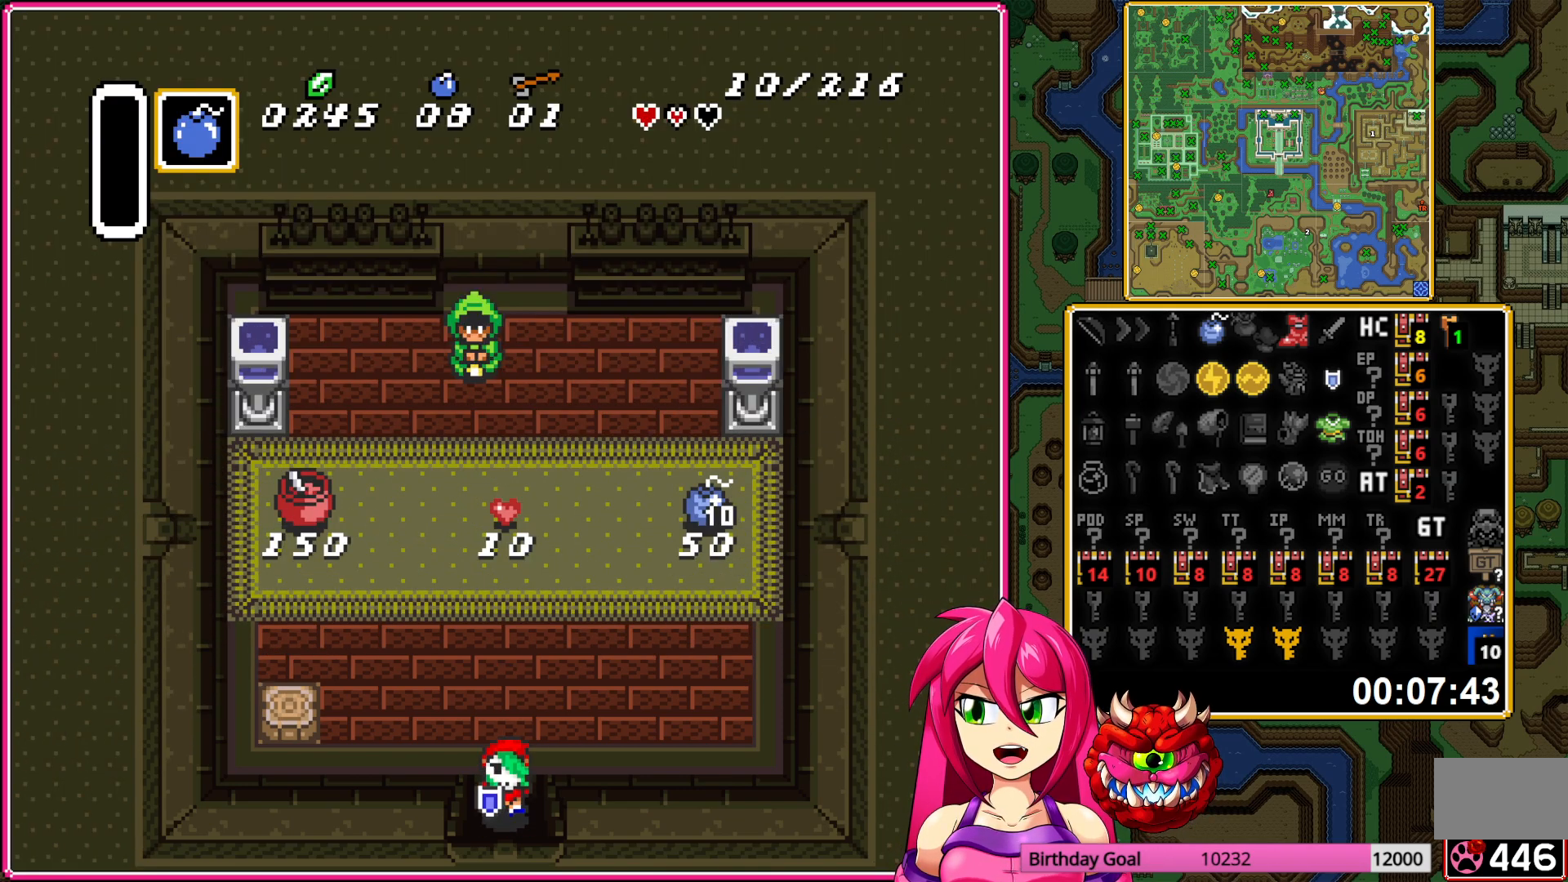
{"buttons": ["DPAD_DOWN"], "events": [[17, "DPAD_DOWN", "down"]]}
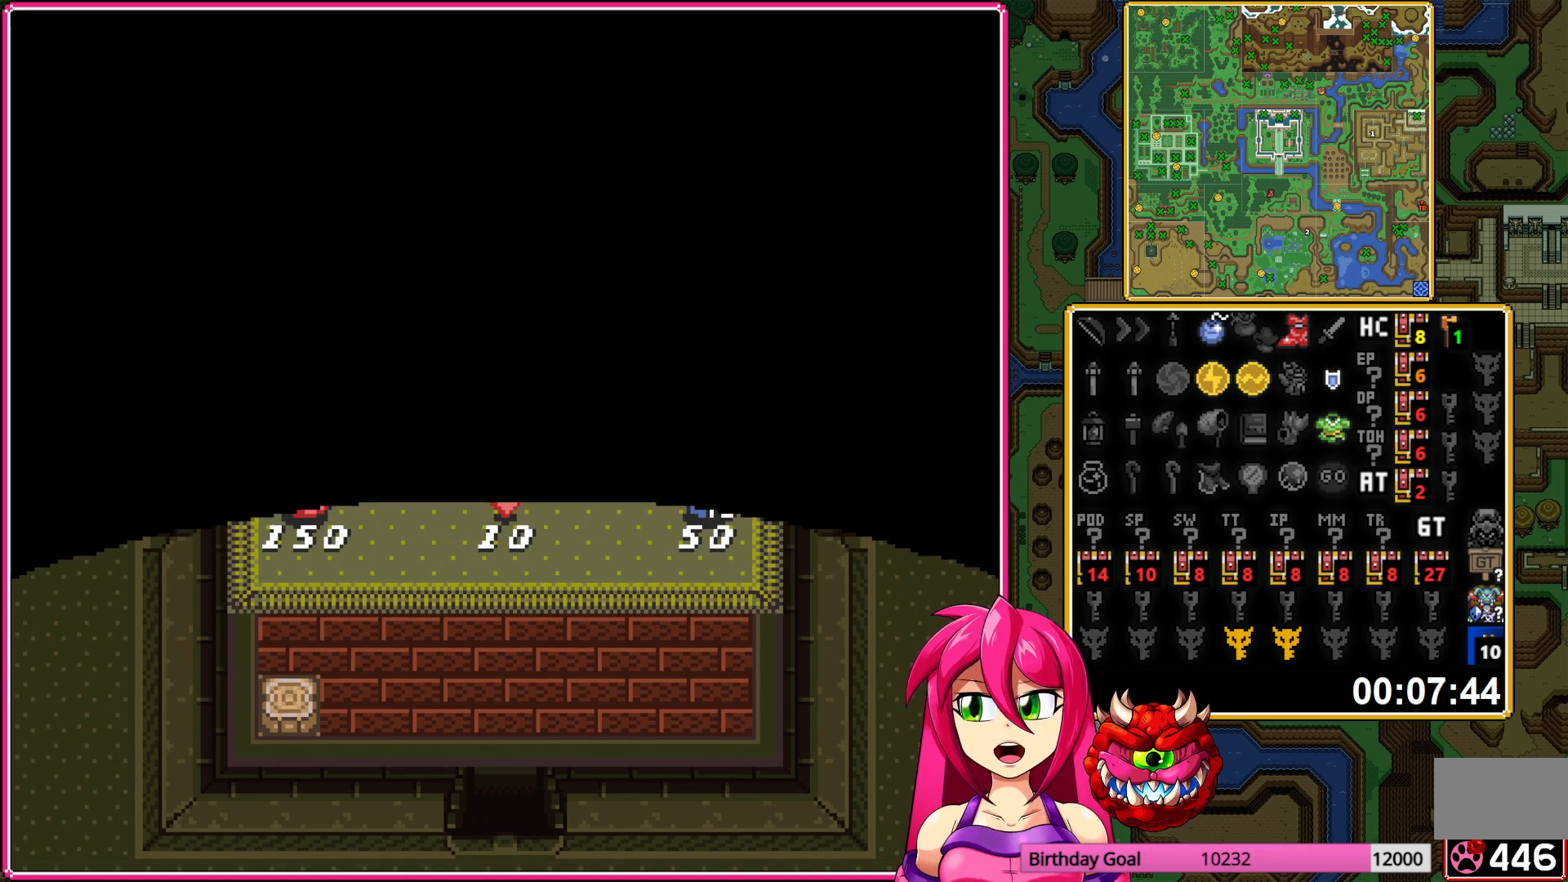
{"buttons": ["DPAD_DOWN"], "events": []}
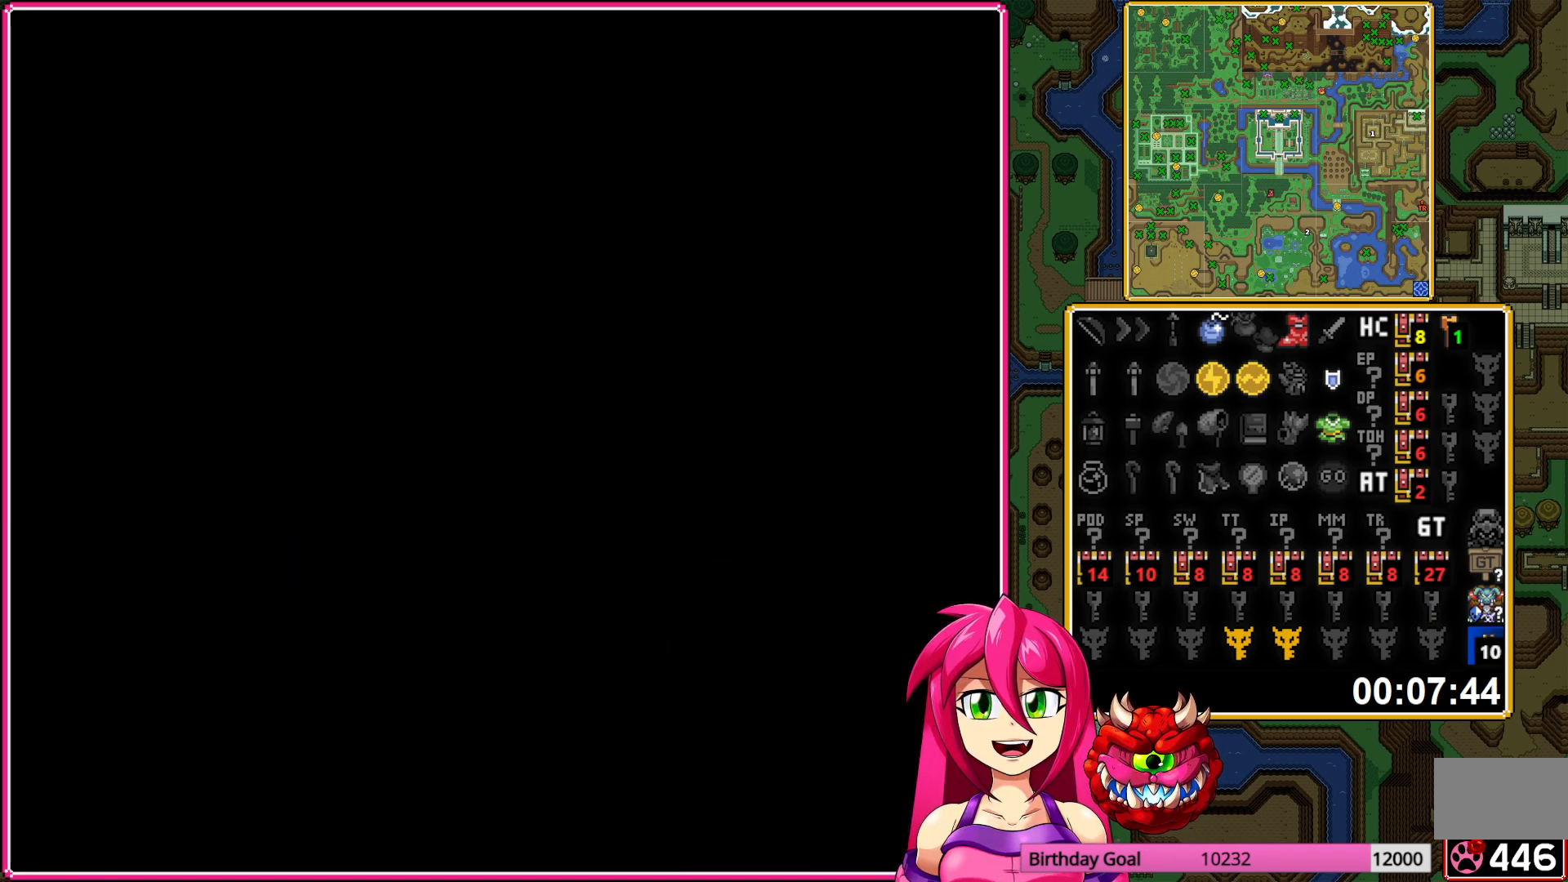
{"buttons": ["DPAD_DOWN"], "events": []}
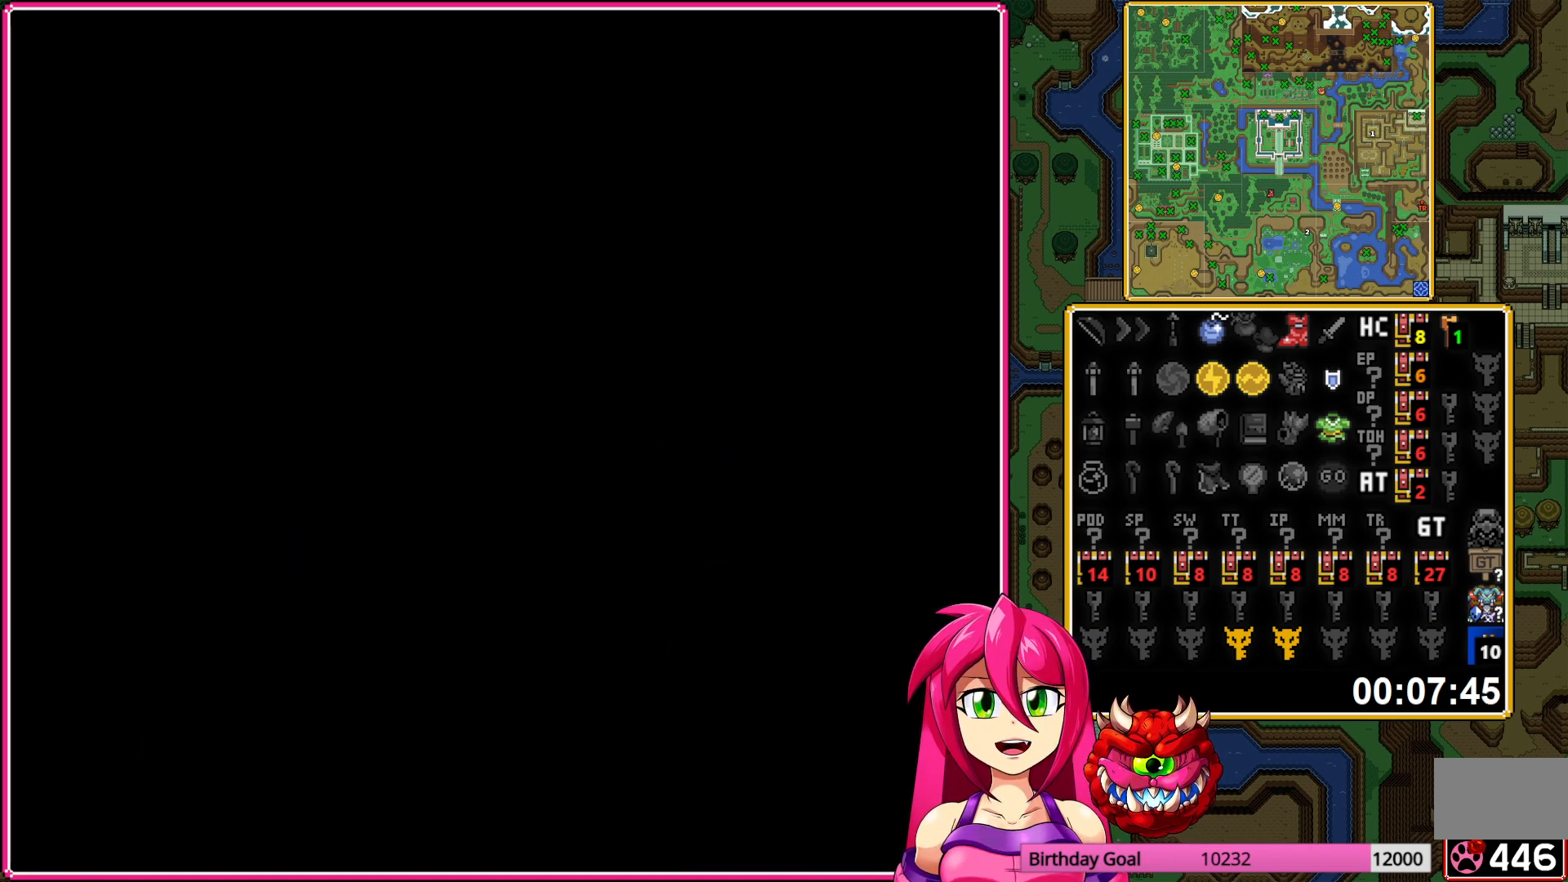
{"buttons": ["DPAD_DOWN"], "events": []}
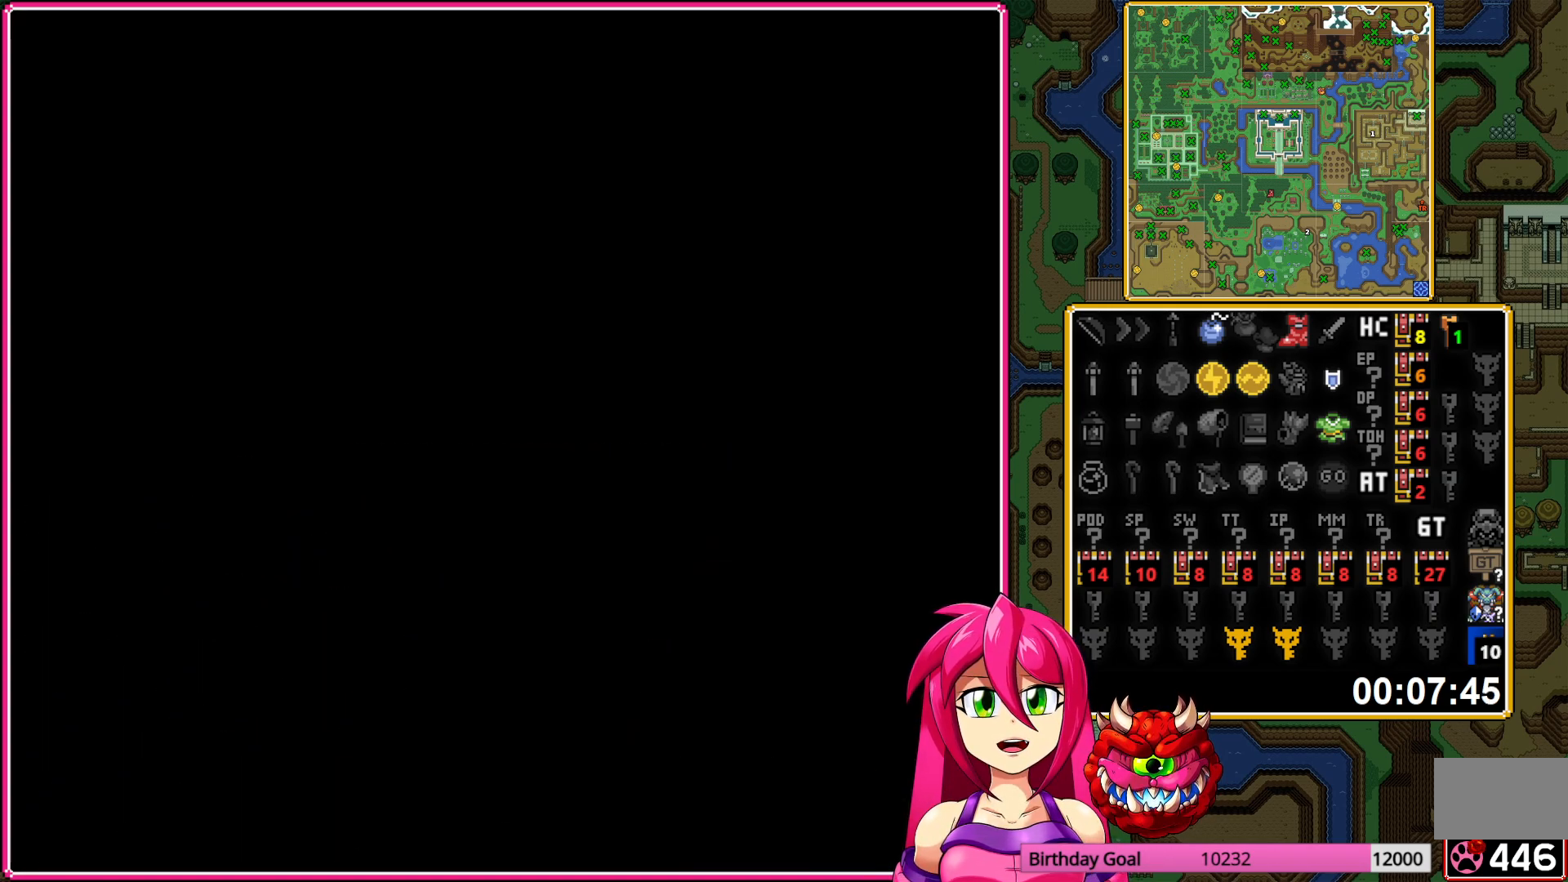
{"buttons": ["DPAD_DOWN"], "events": []}
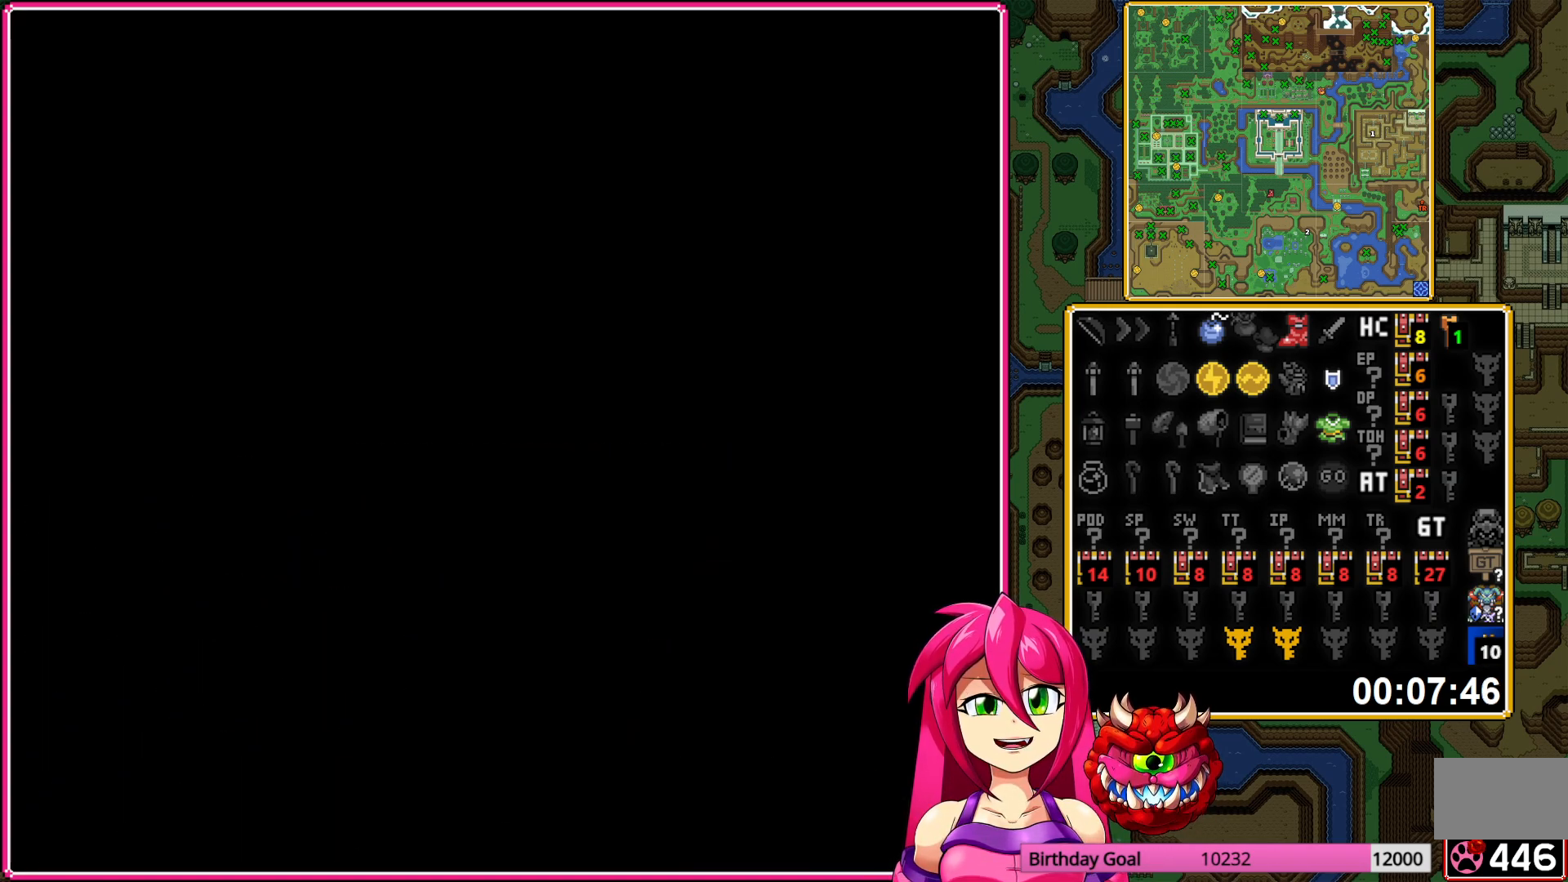
{"buttons": ["DPAD_DOWN"], "events": []}
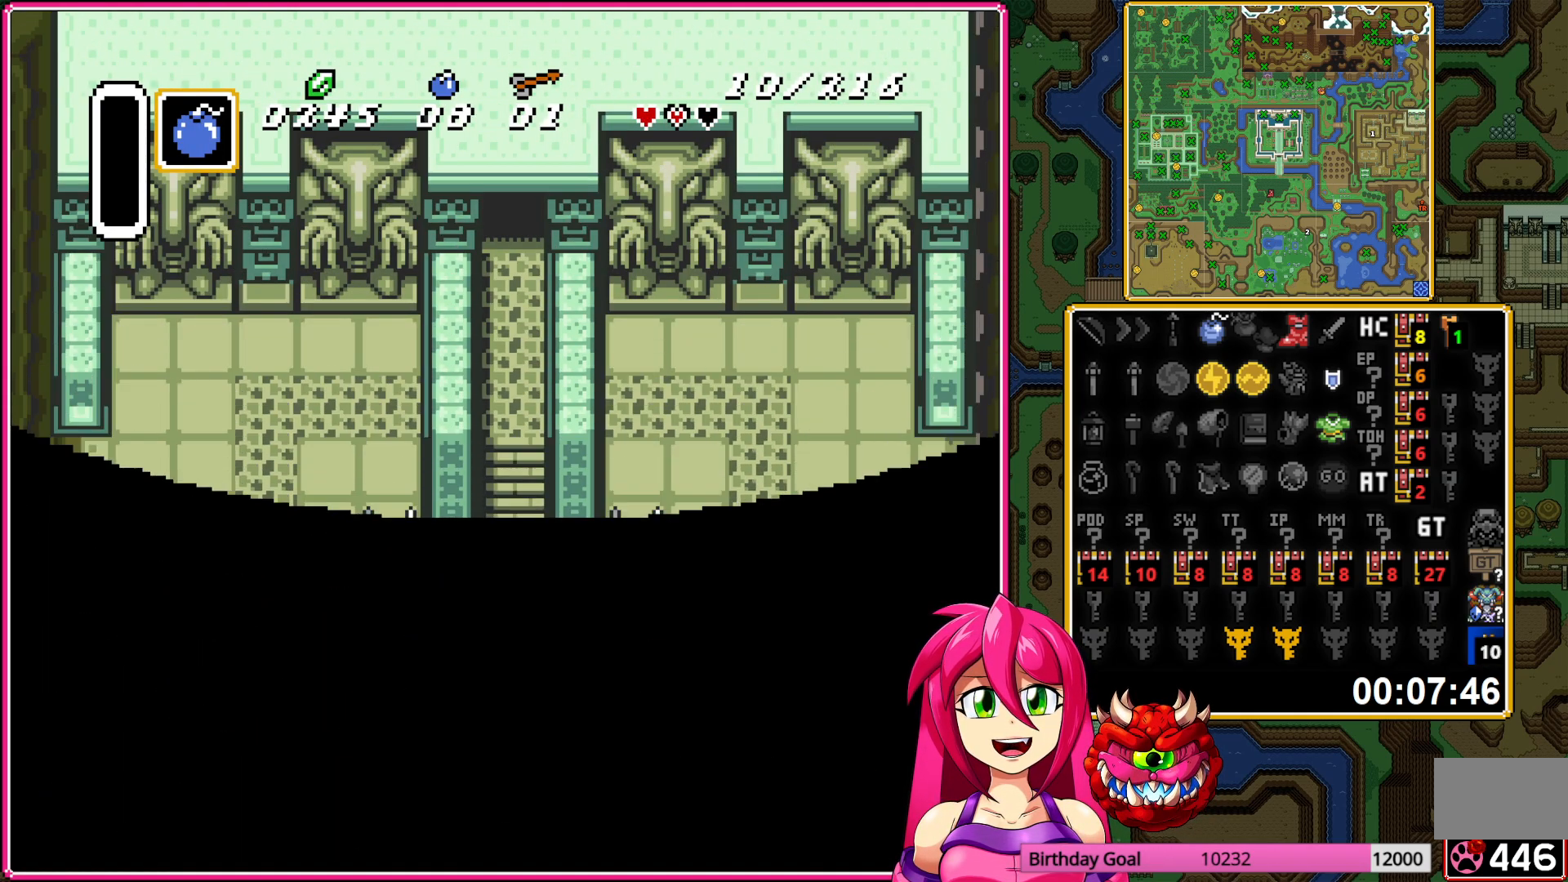
{"buttons": ["DPAD_DOWN"], "events": []}
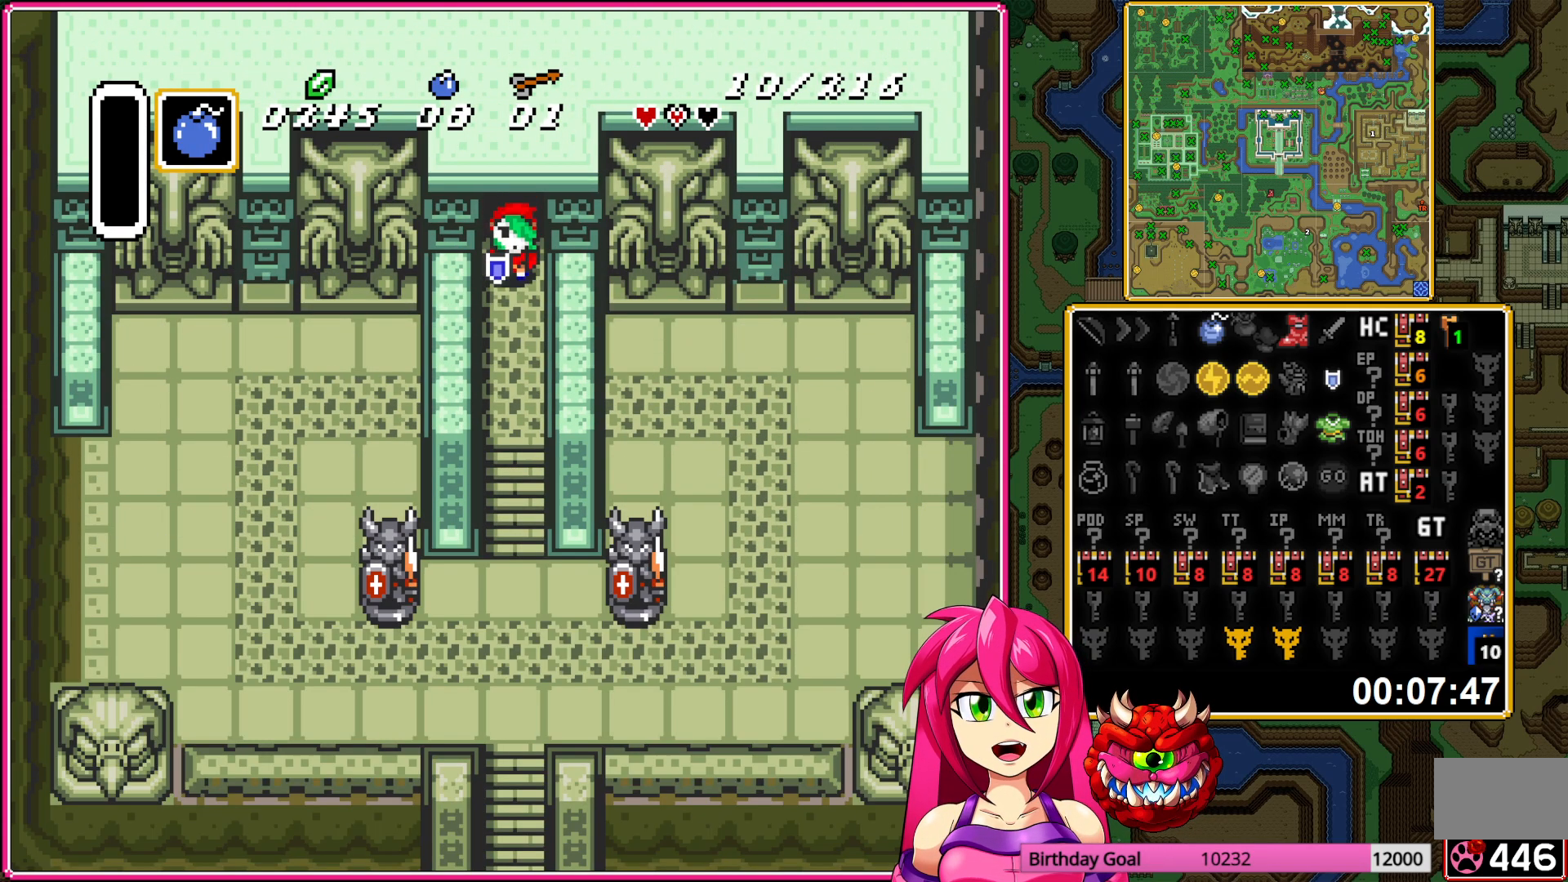
{"buttons": ["DPAD_DOWN"], "events": []}
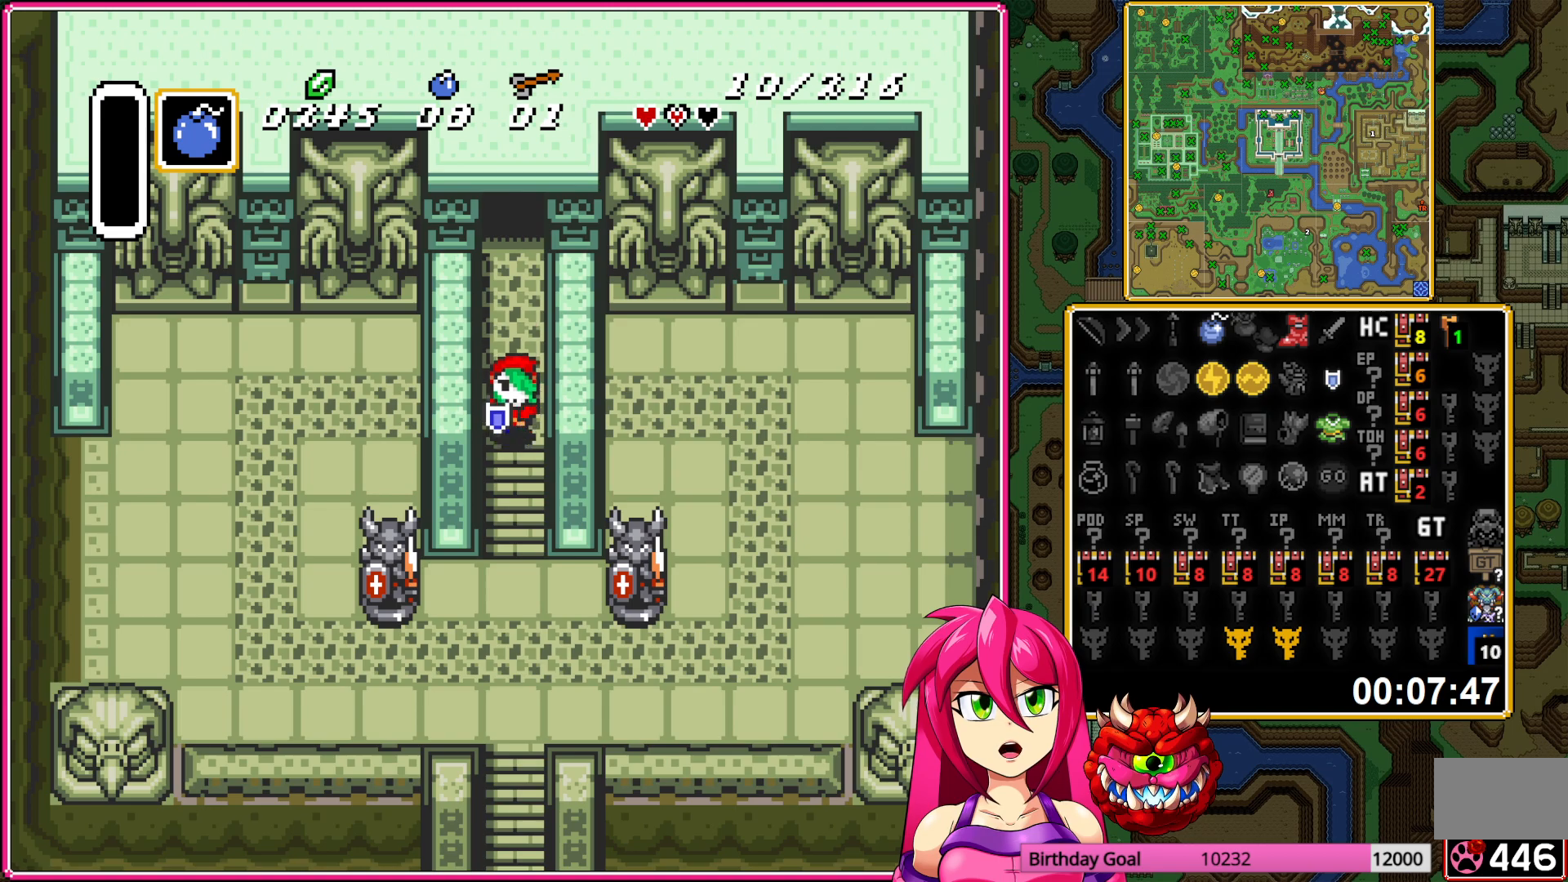
{"buttons": ["DPAD_DOWN"], "events": []}
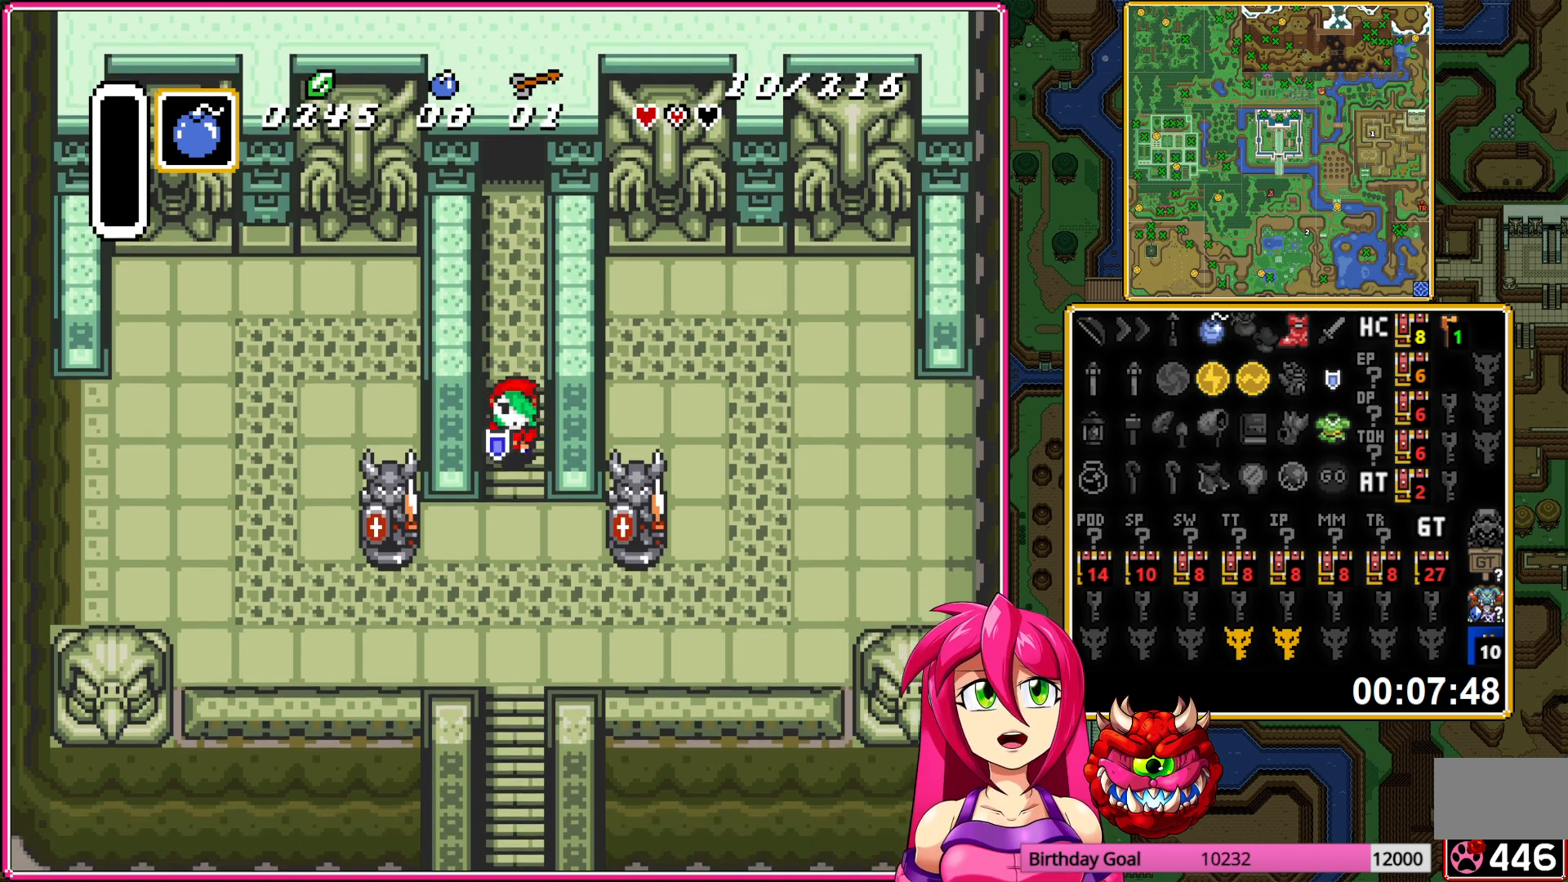
{"buttons": ["DPAD_DOWN"], "events": []}